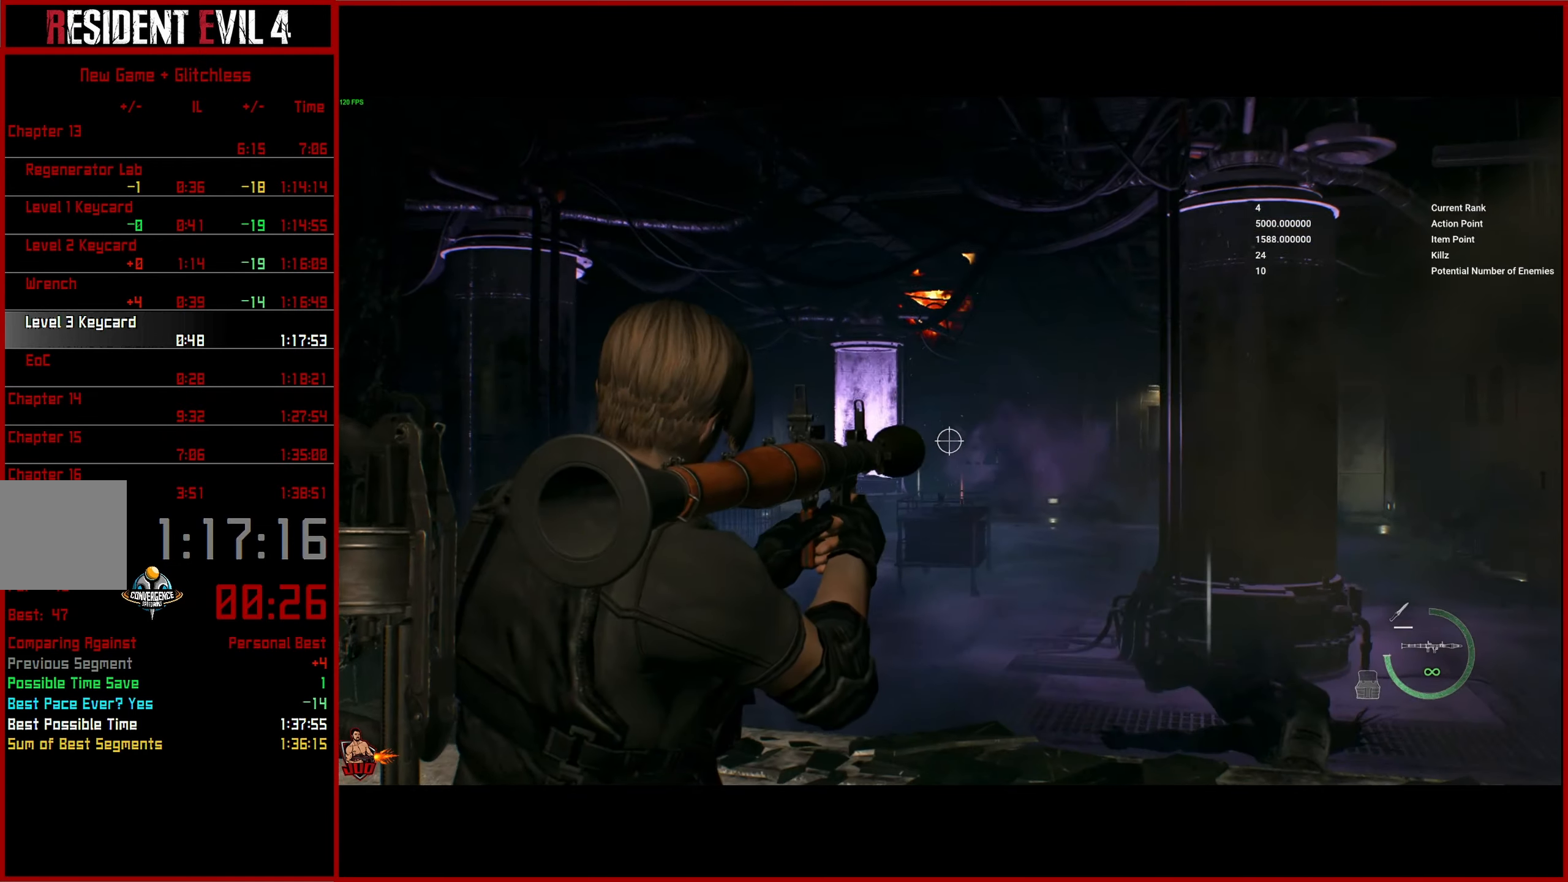
Gameplay with a controller (PlayStation layout); each line is a JSON object with the inputs held at the frame after it. "button_events" lists button changes between this image and that frame as [ms after this image, input, new state], when the widget could be followed in between (sticks are given only as held states).
{"buttons": ["L2"], "left_stick": "up-left", "right_stick": "center", "button_events": [[83, "R2", "up"]]}
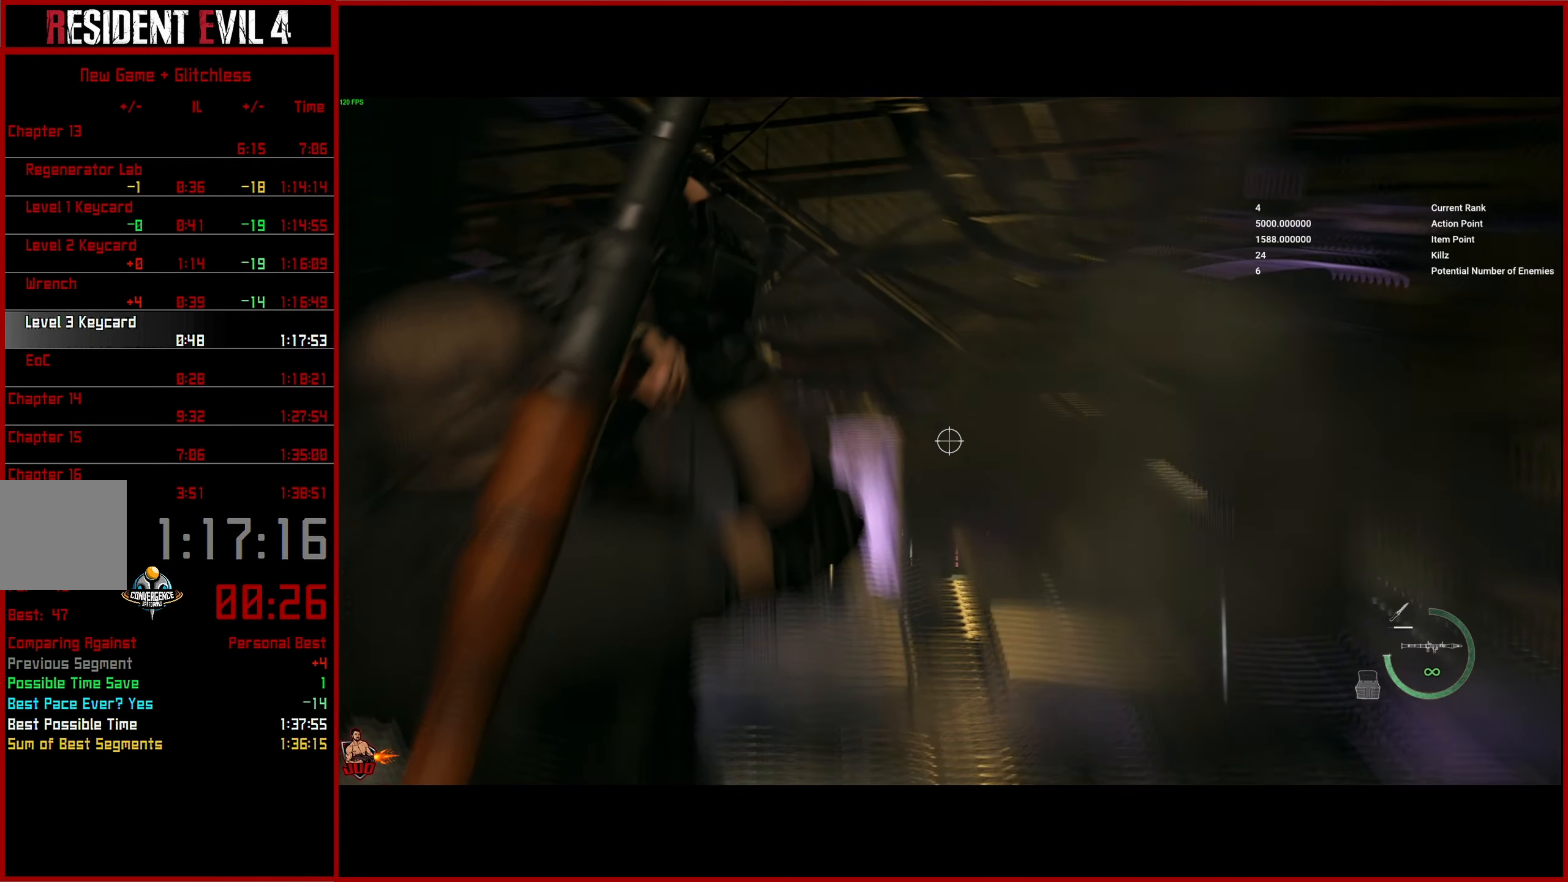
{"buttons": ["L2"], "left_stick": "left", "right_stick": "down-right", "button_events": []}
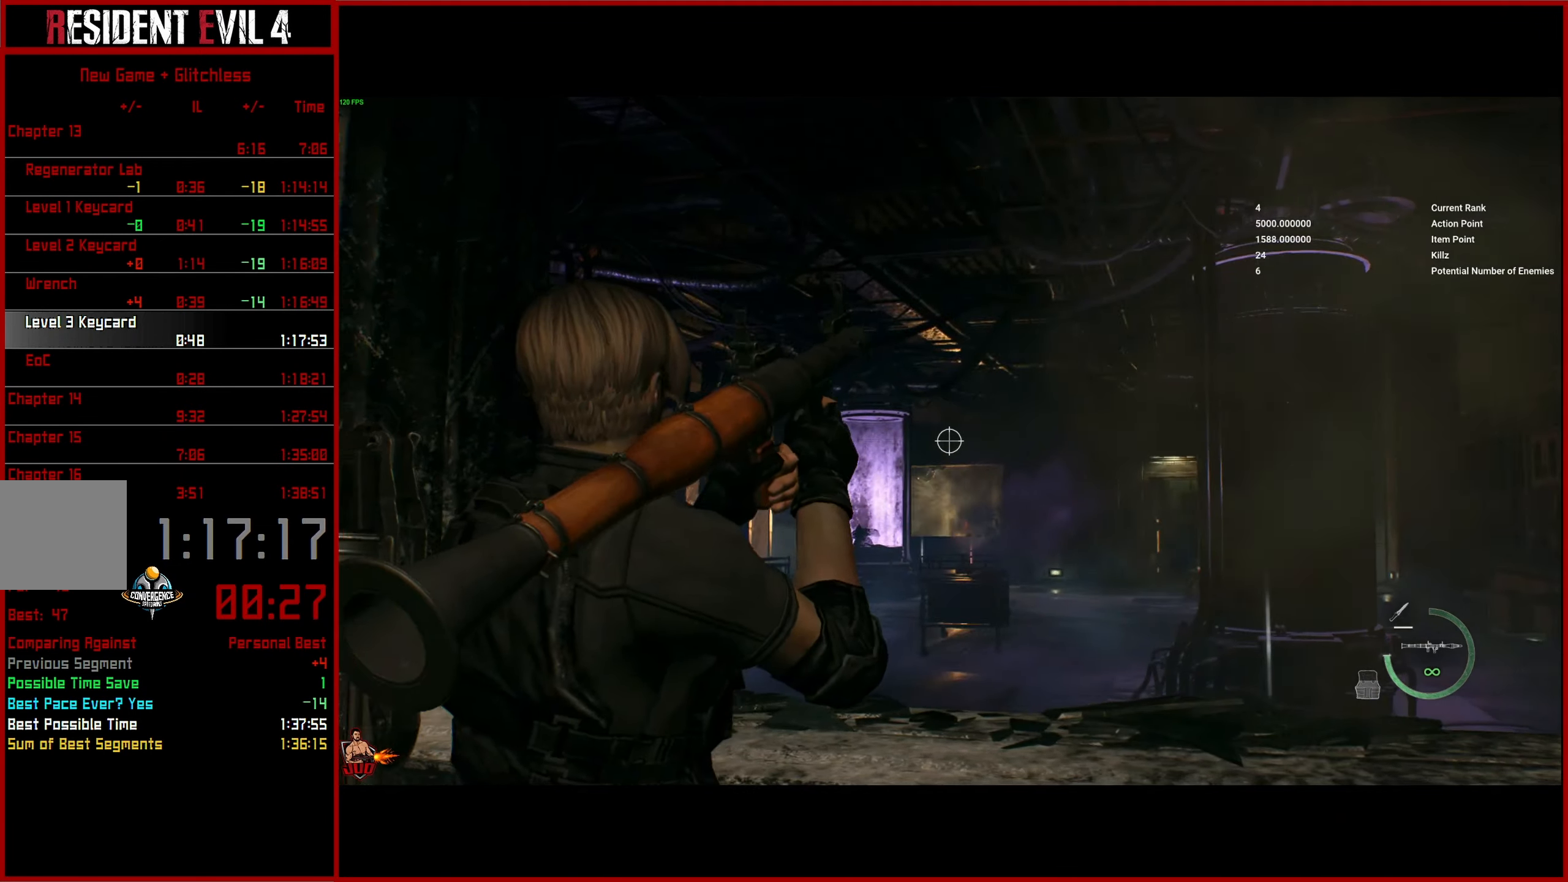
{"buttons": ["L2"], "left_stick": "center", "right_stick": "down-right", "button_events": []}
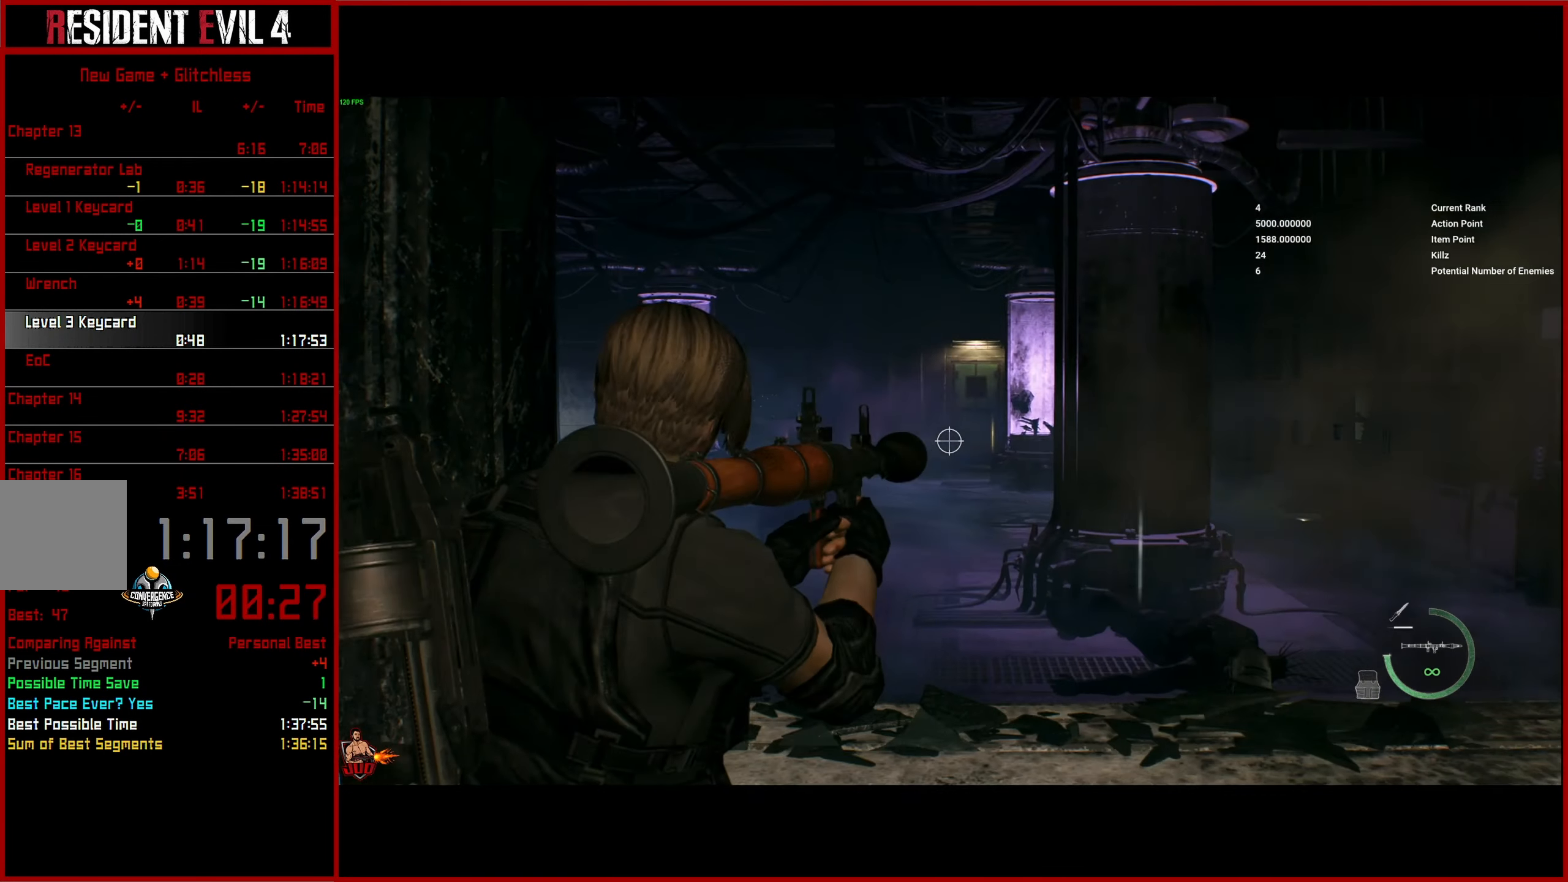
{"buttons": ["L2"], "left_stick": "center", "right_stick": "center", "button_events": [[100, "R2", "down"], [250, "R2", "up"]]}
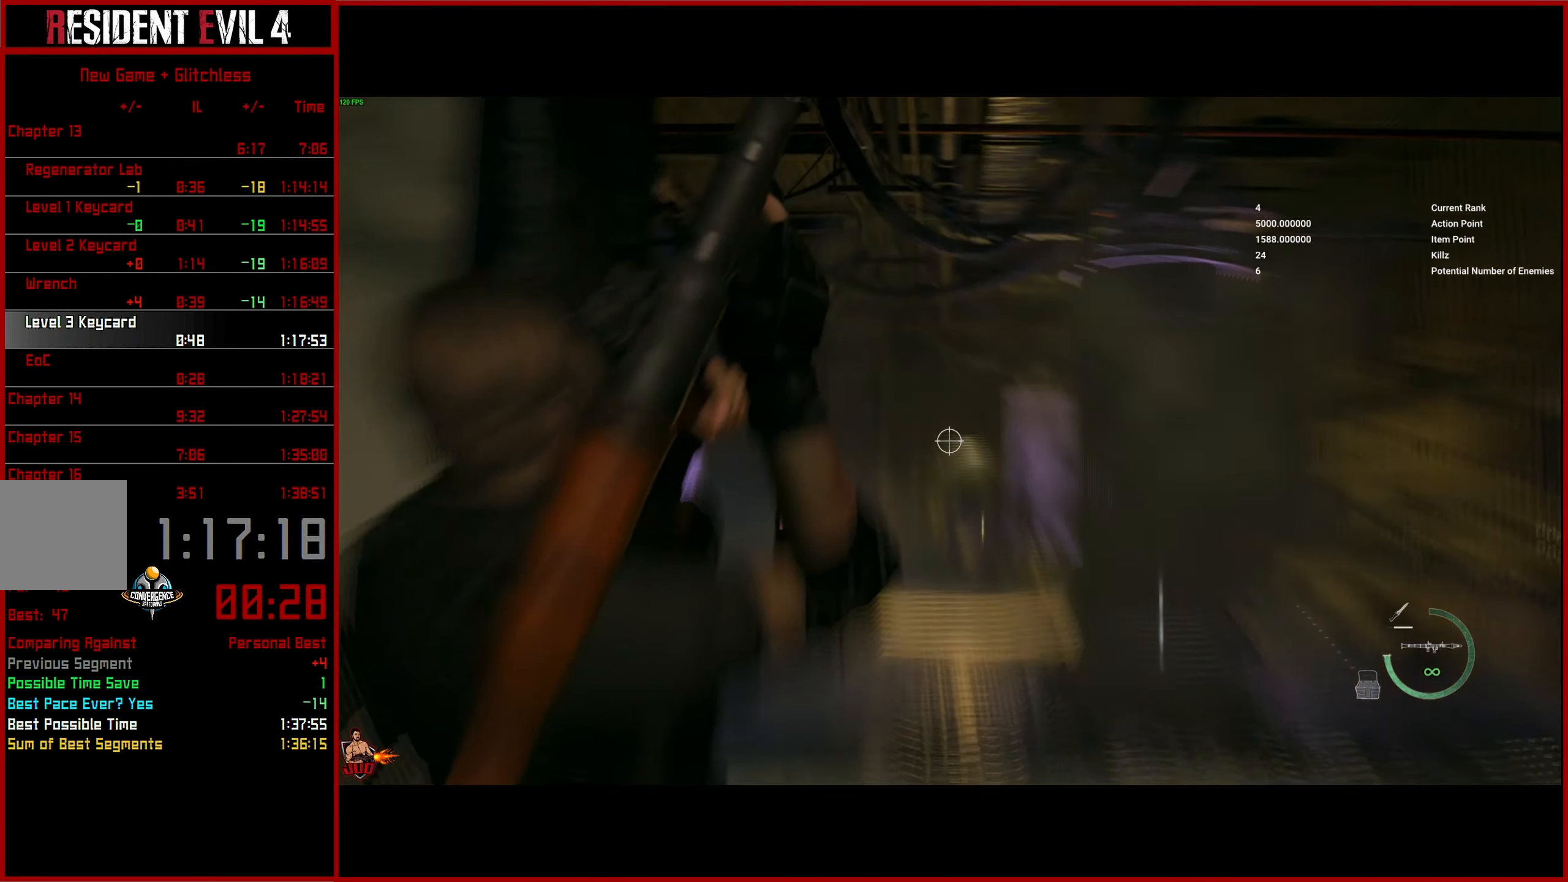
{"buttons": ["L2"], "left_stick": "center", "right_stick": "center", "button_events": []}
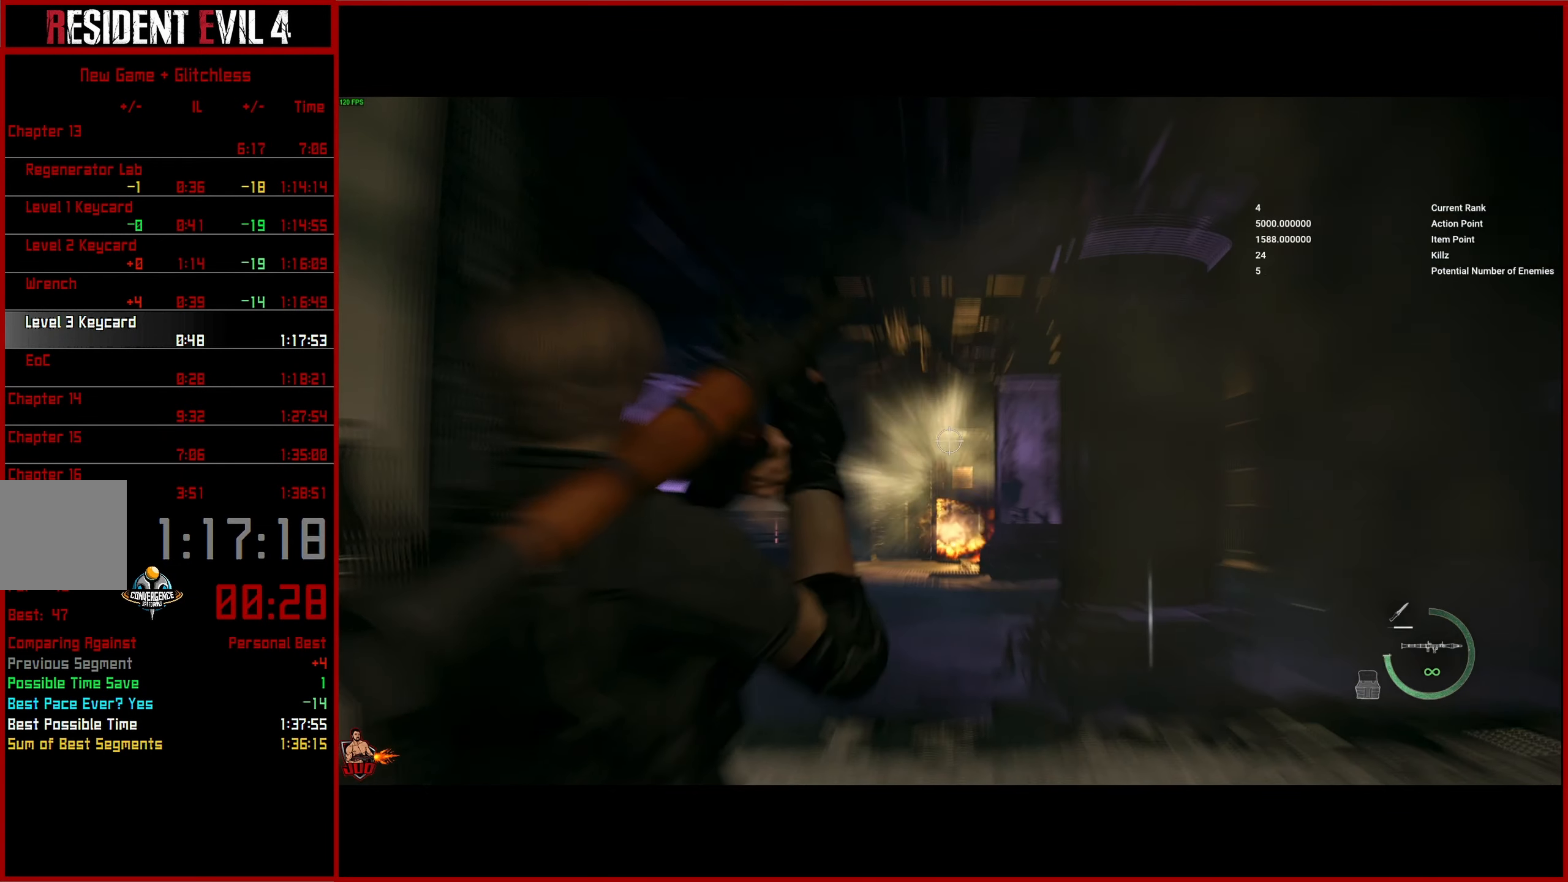
{"buttons": ["L2"], "left_stick": "center", "right_stick": "down", "button_events": []}
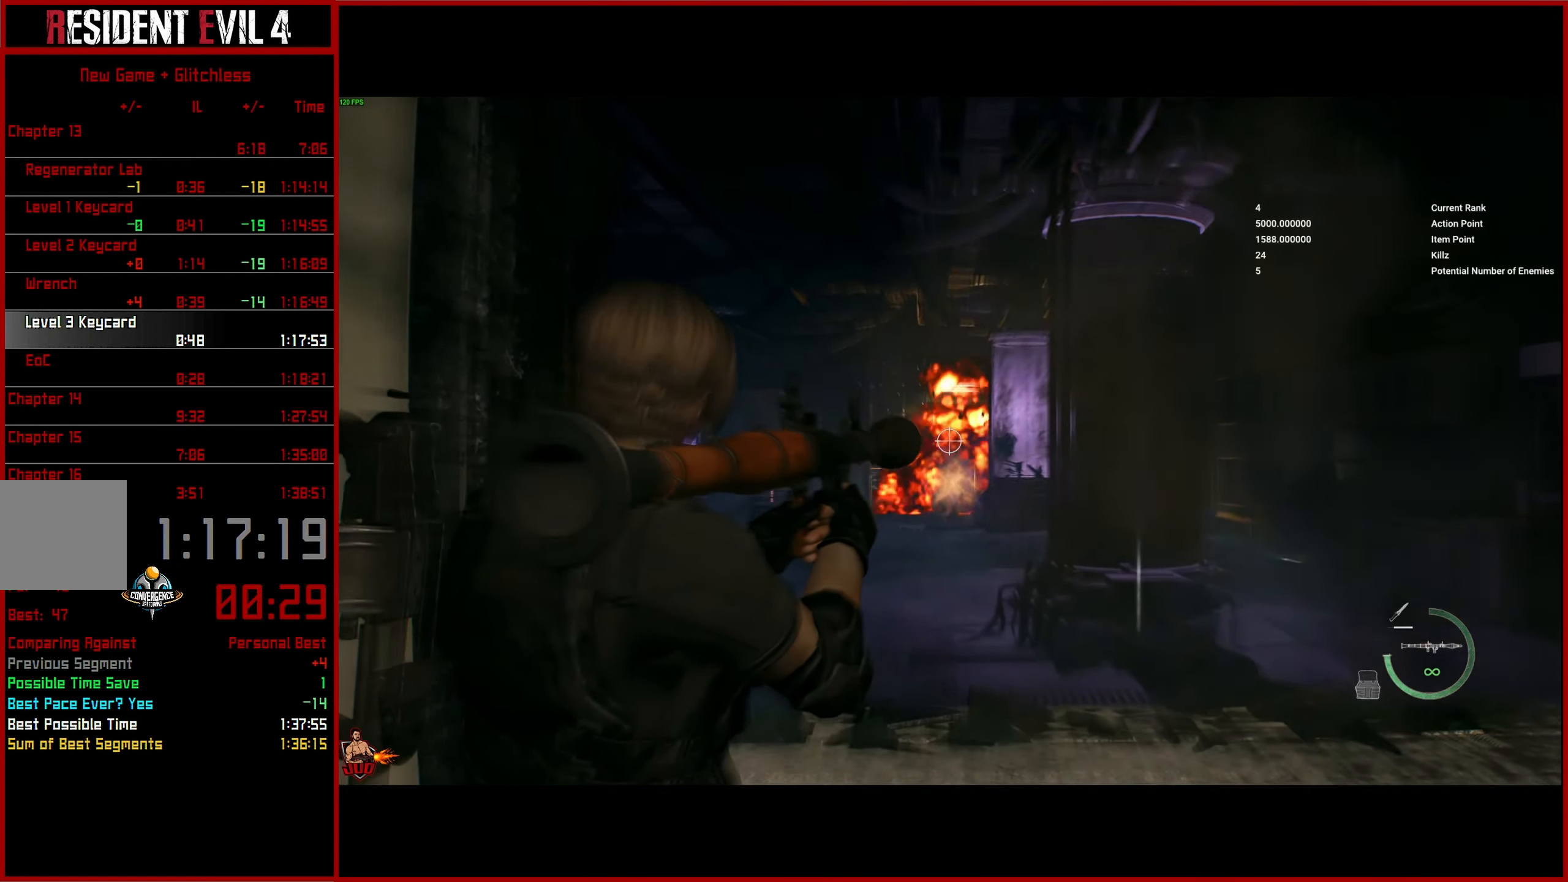
{"buttons": ["L2"], "left_stick": "right", "right_stick": "left", "button_events": [[250, "R2", "down"], [467, "R2", "up"]]}
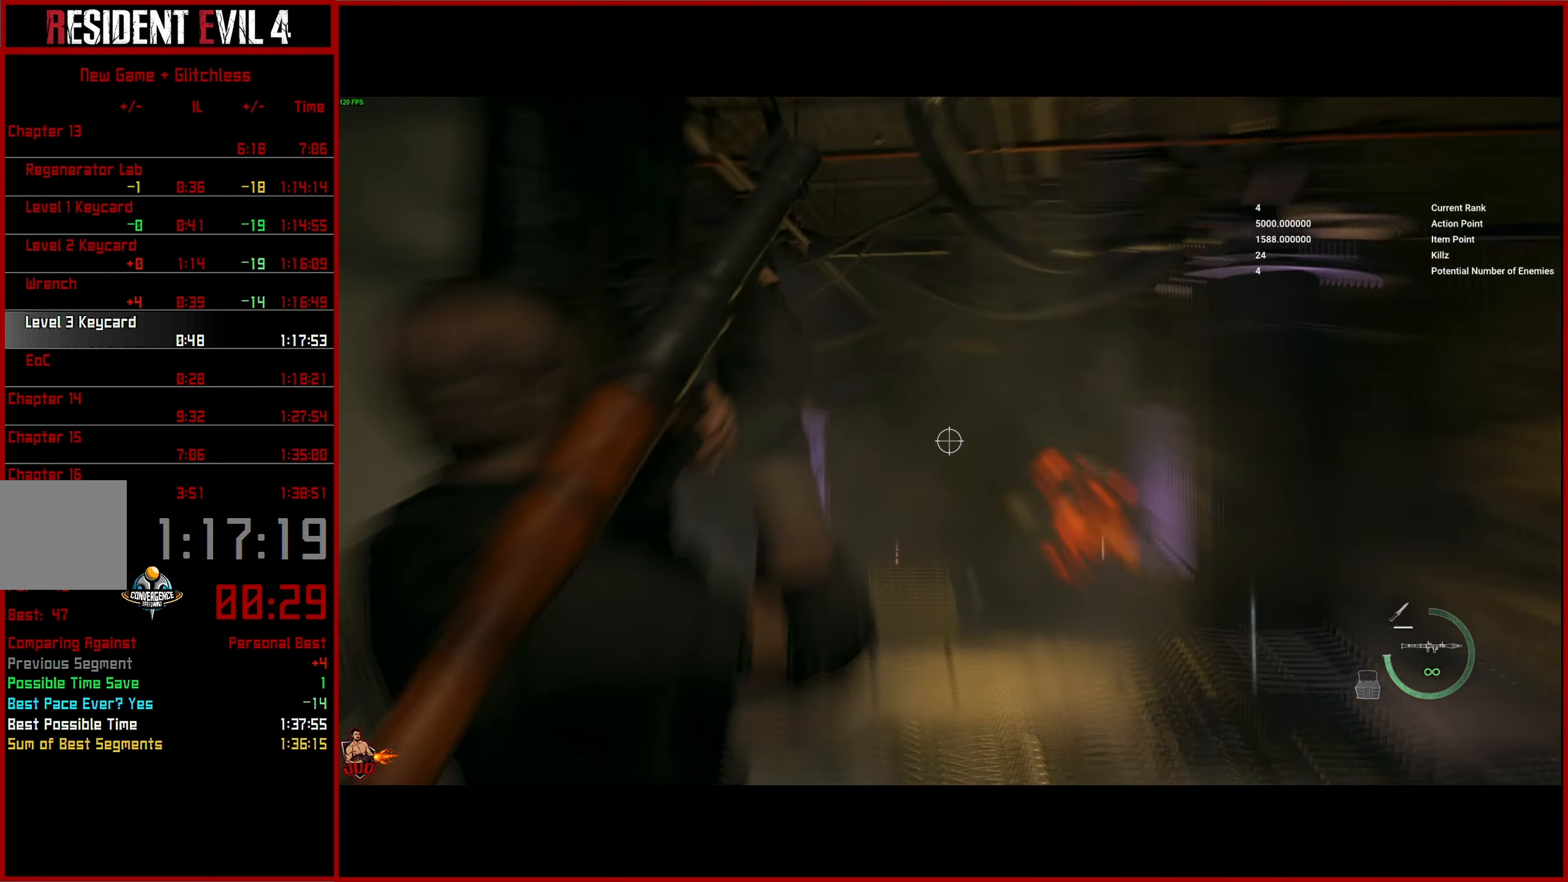
{"buttons": ["L2"], "left_stick": "right", "right_stick": "center", "button_events": []}
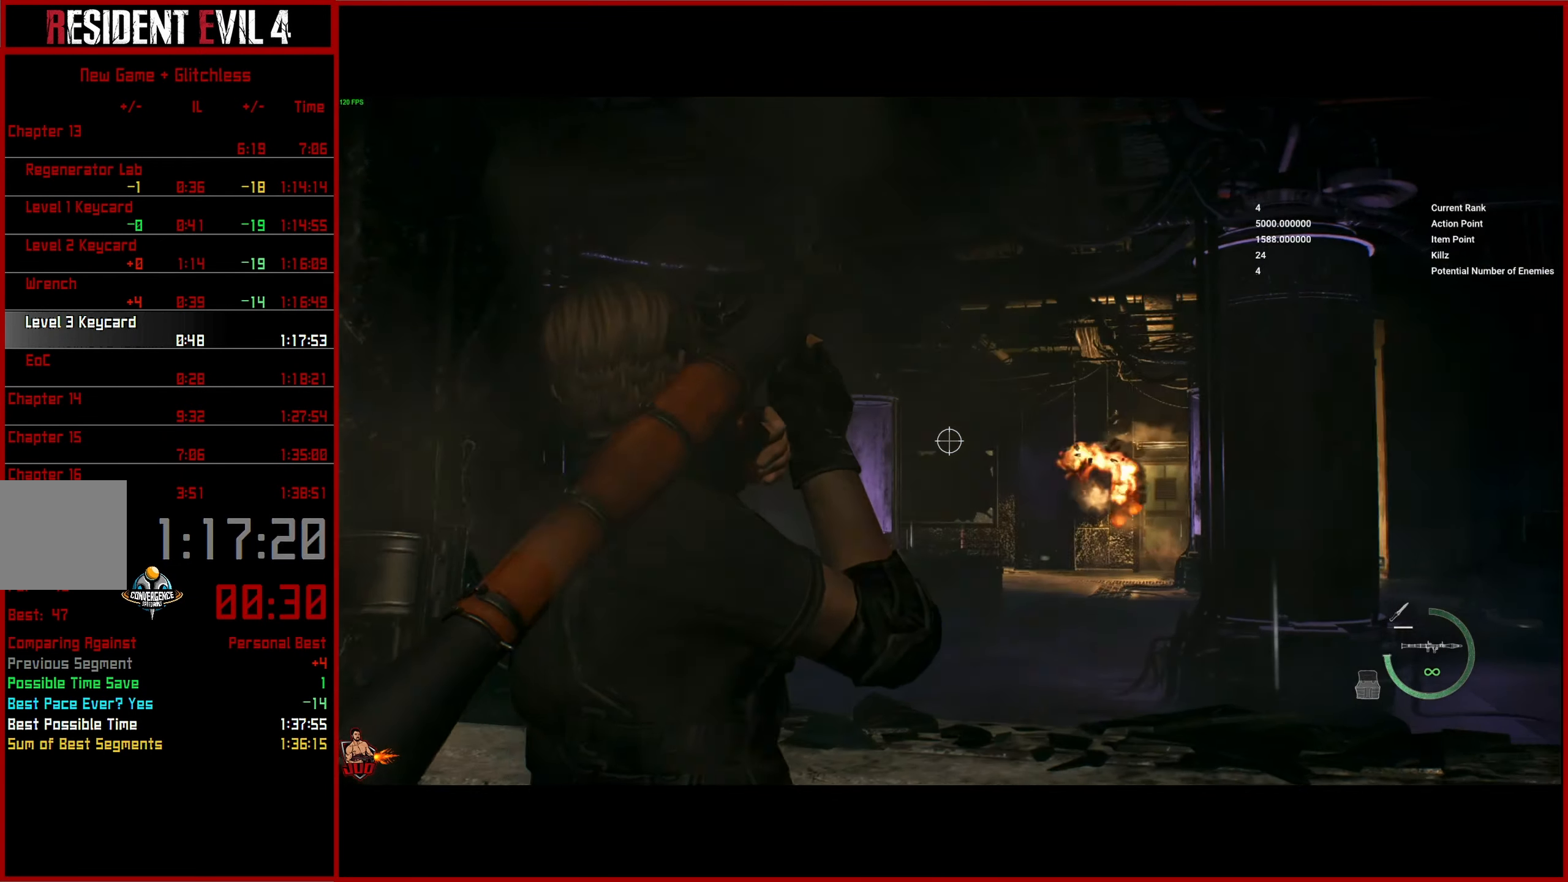
{"buttons": ["L2"], "left_stick": "center", "right_stick": "down-left", "button_events": []}
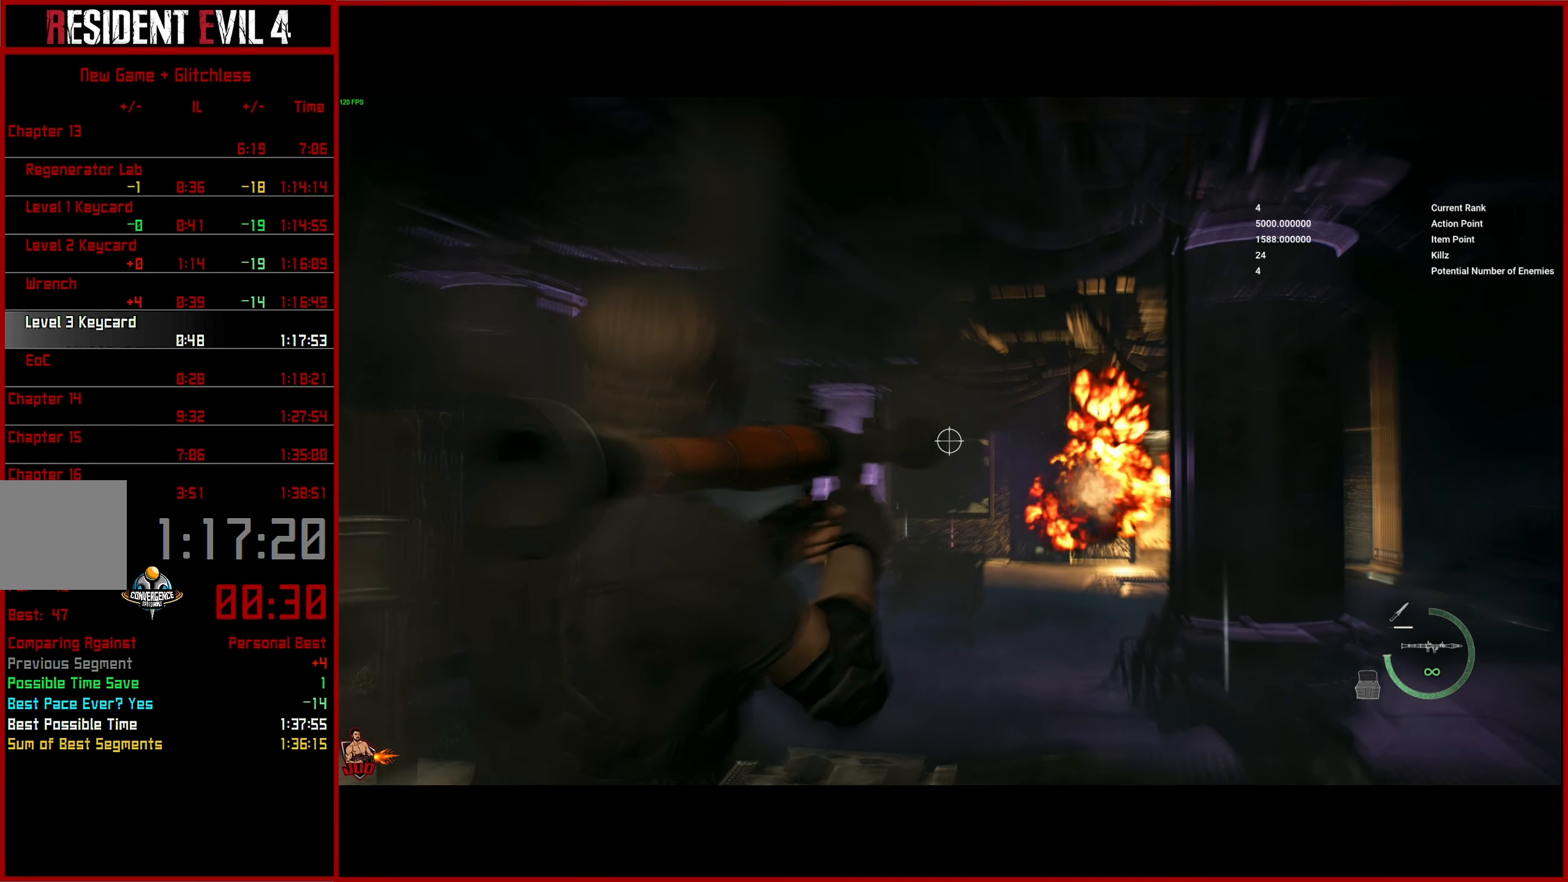
{"buttons": ["L2", "R2"], "left_stick": "center", "right_stick": "center", "button_events": [[434, "R2", "down"]]}
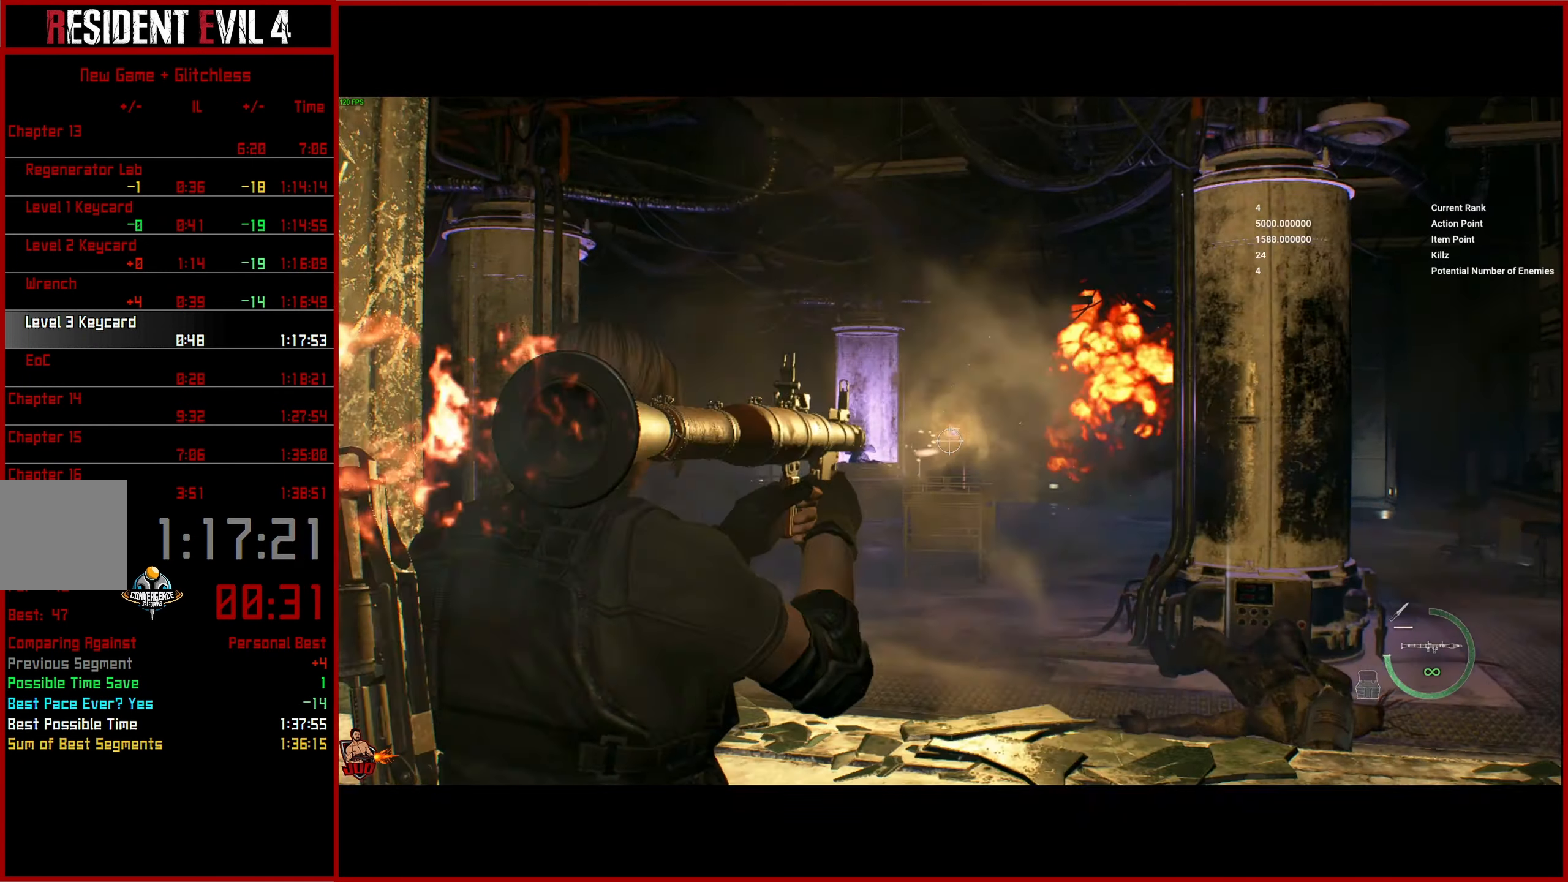
{"buttons": [], "left_stick": "center", "right_stick": "center", "button_events": [[50, "R2", "up"], [117, "L2", "up"]]}
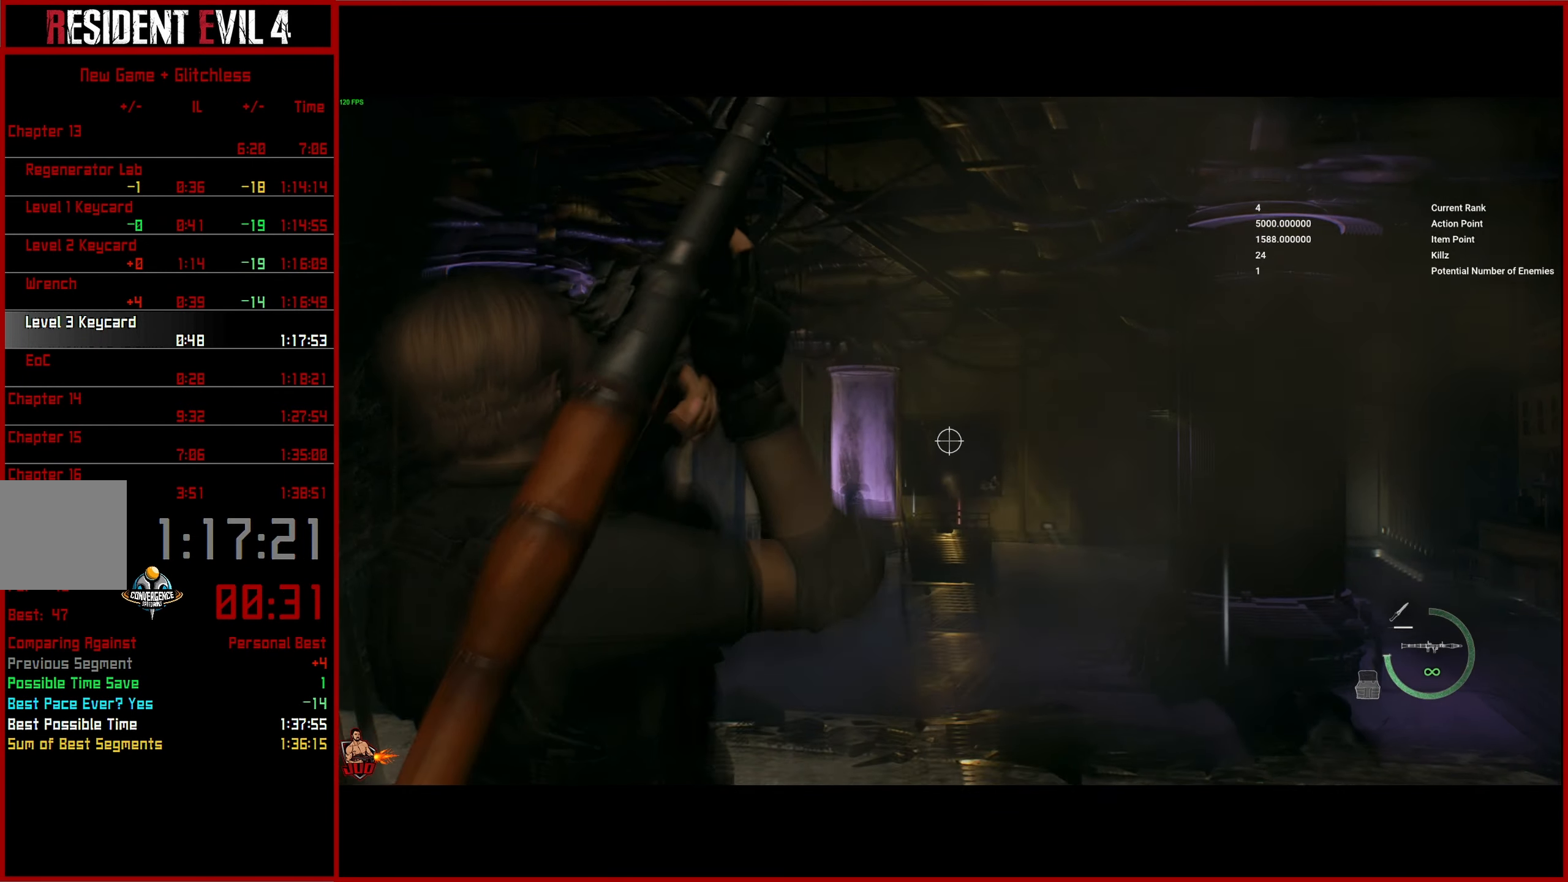
{"buttons": [], "left_stick": "center", "right_stick": "center", "button_events": []}
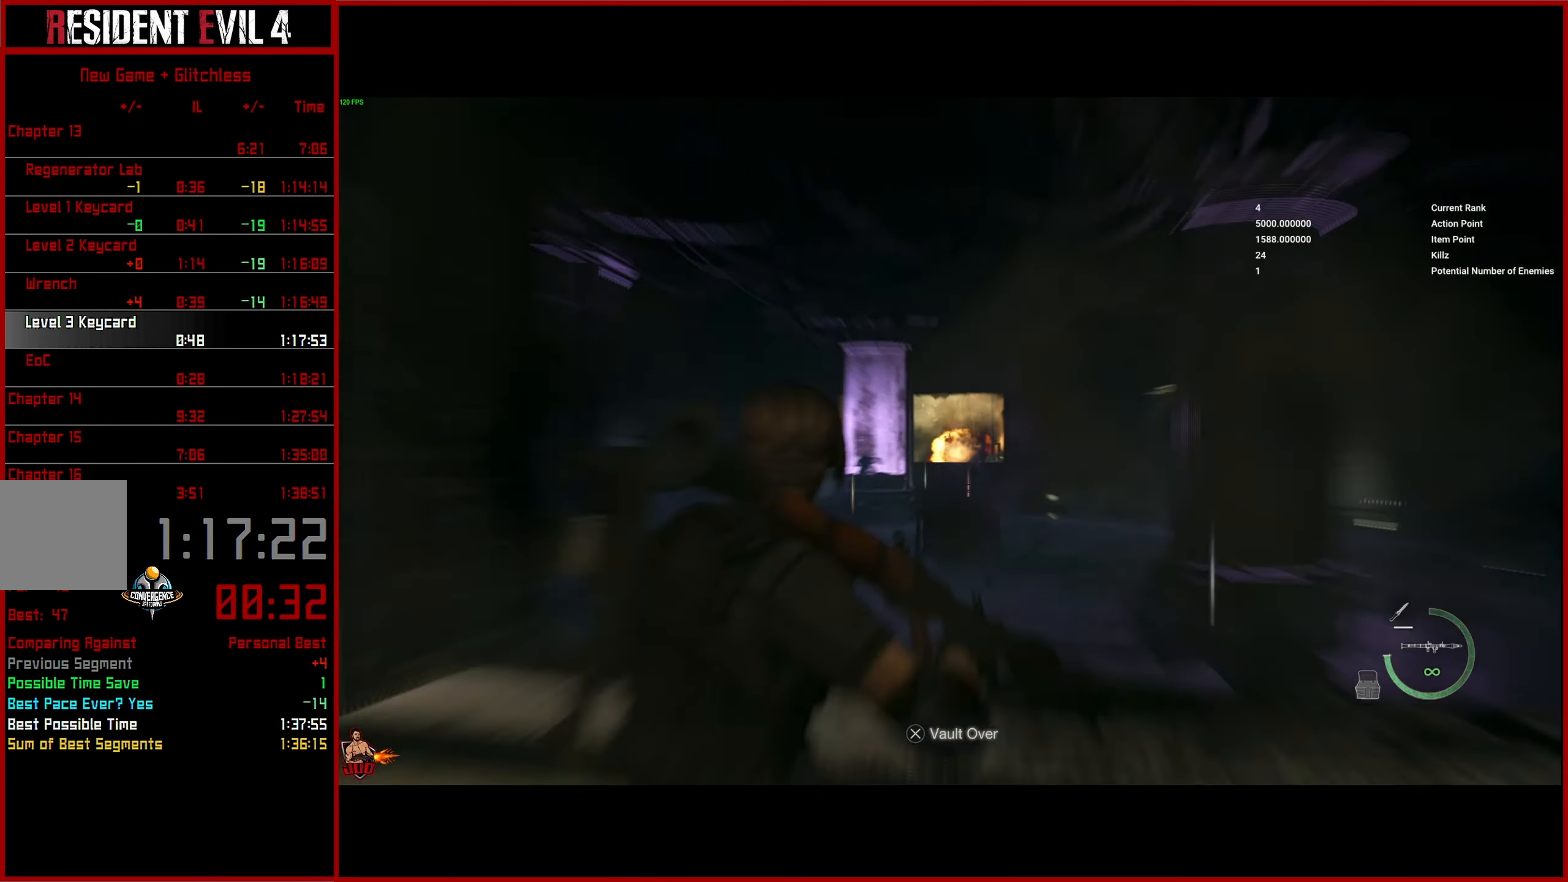
{"buttons": [], "left_stick": "center", "right_stick": "center", "button_events": []}
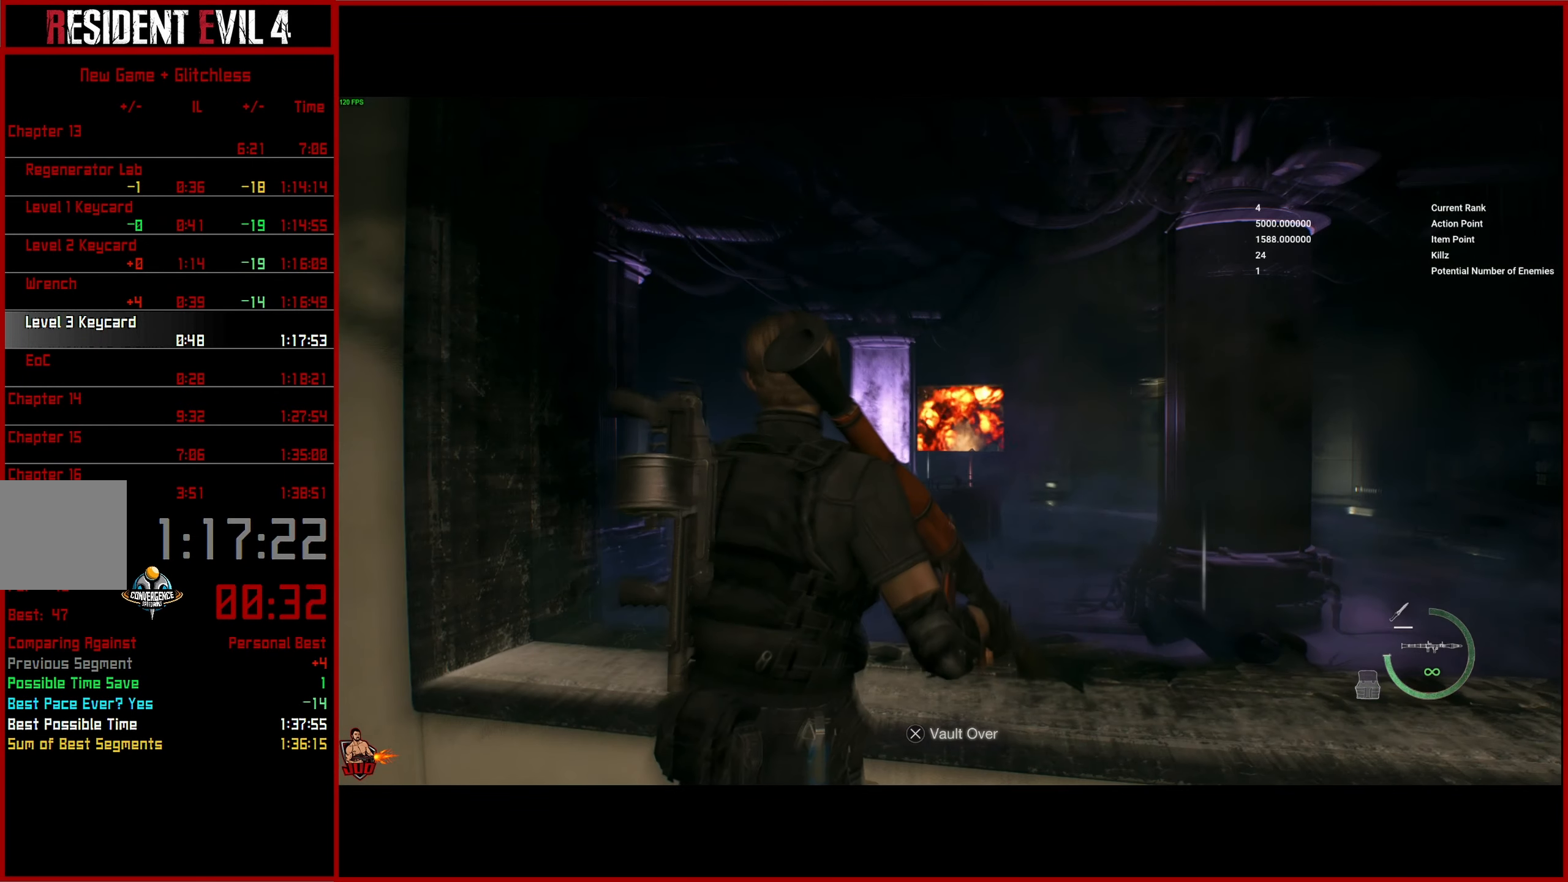
{"buttons": [], "left_stick": "center", "right_stick": "center", "button_events": []}
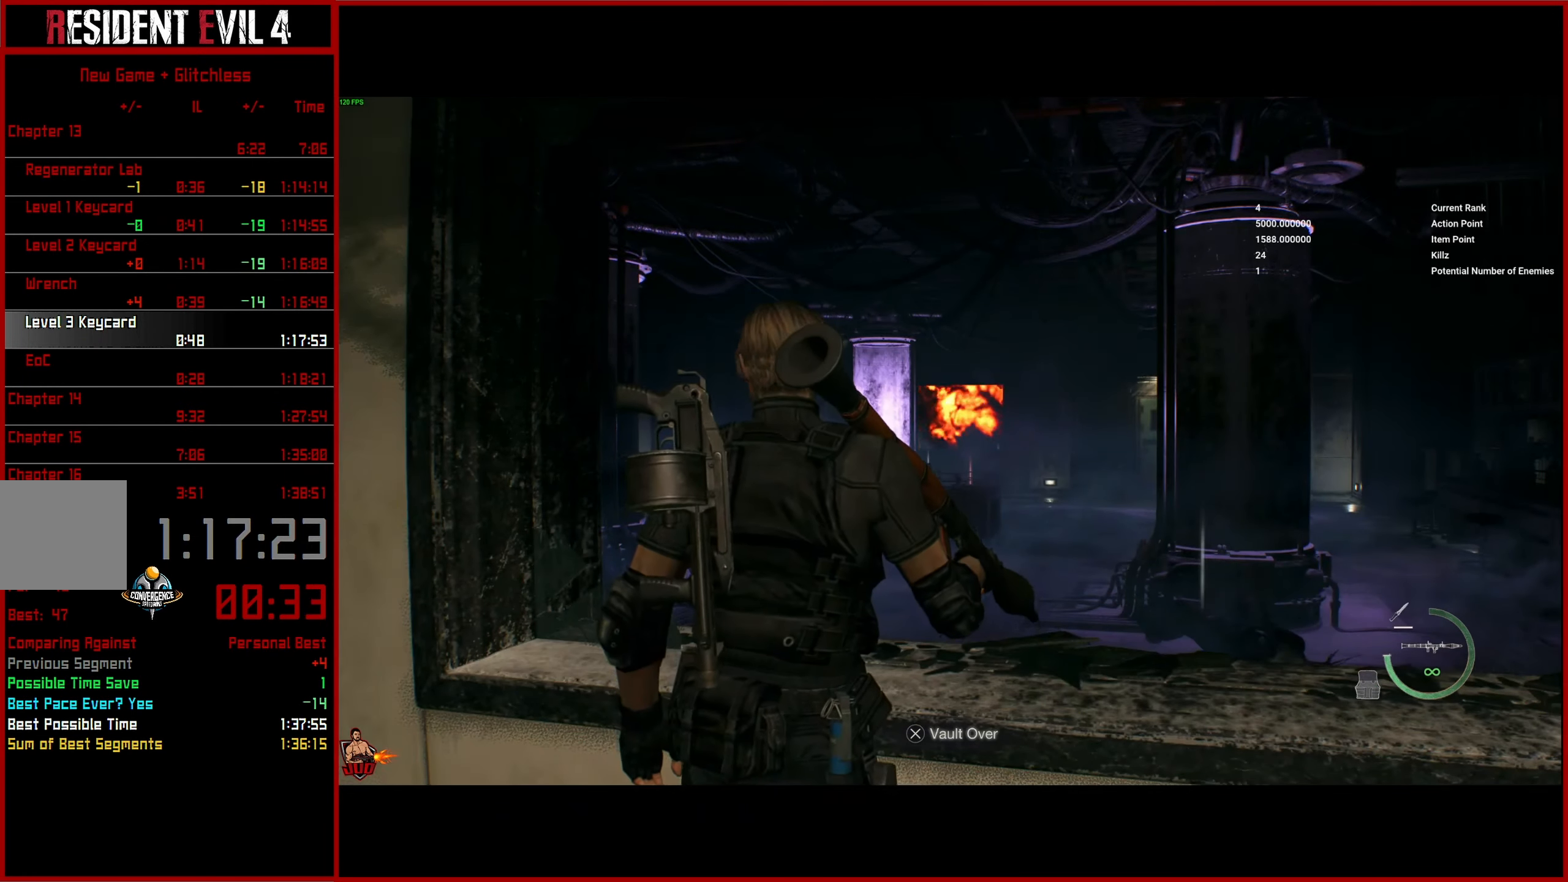
{"buttons": [], "left_stick": "center", "right_stick": "center", "button_events": []}
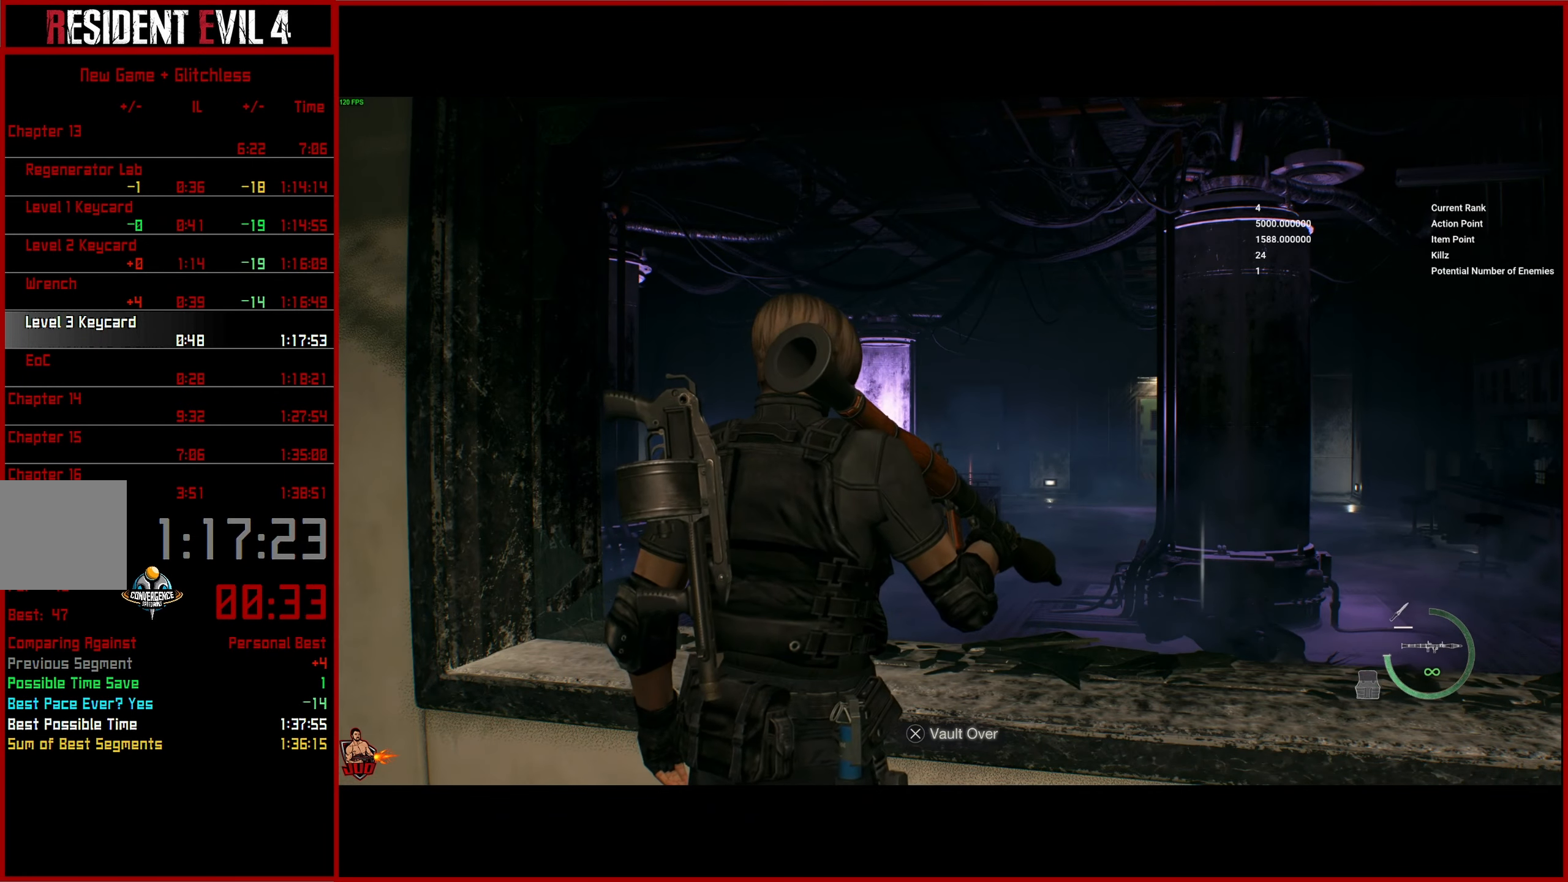
{"buttons": [], "left_stick": "center", "right_stick": "center", "button_events": []}
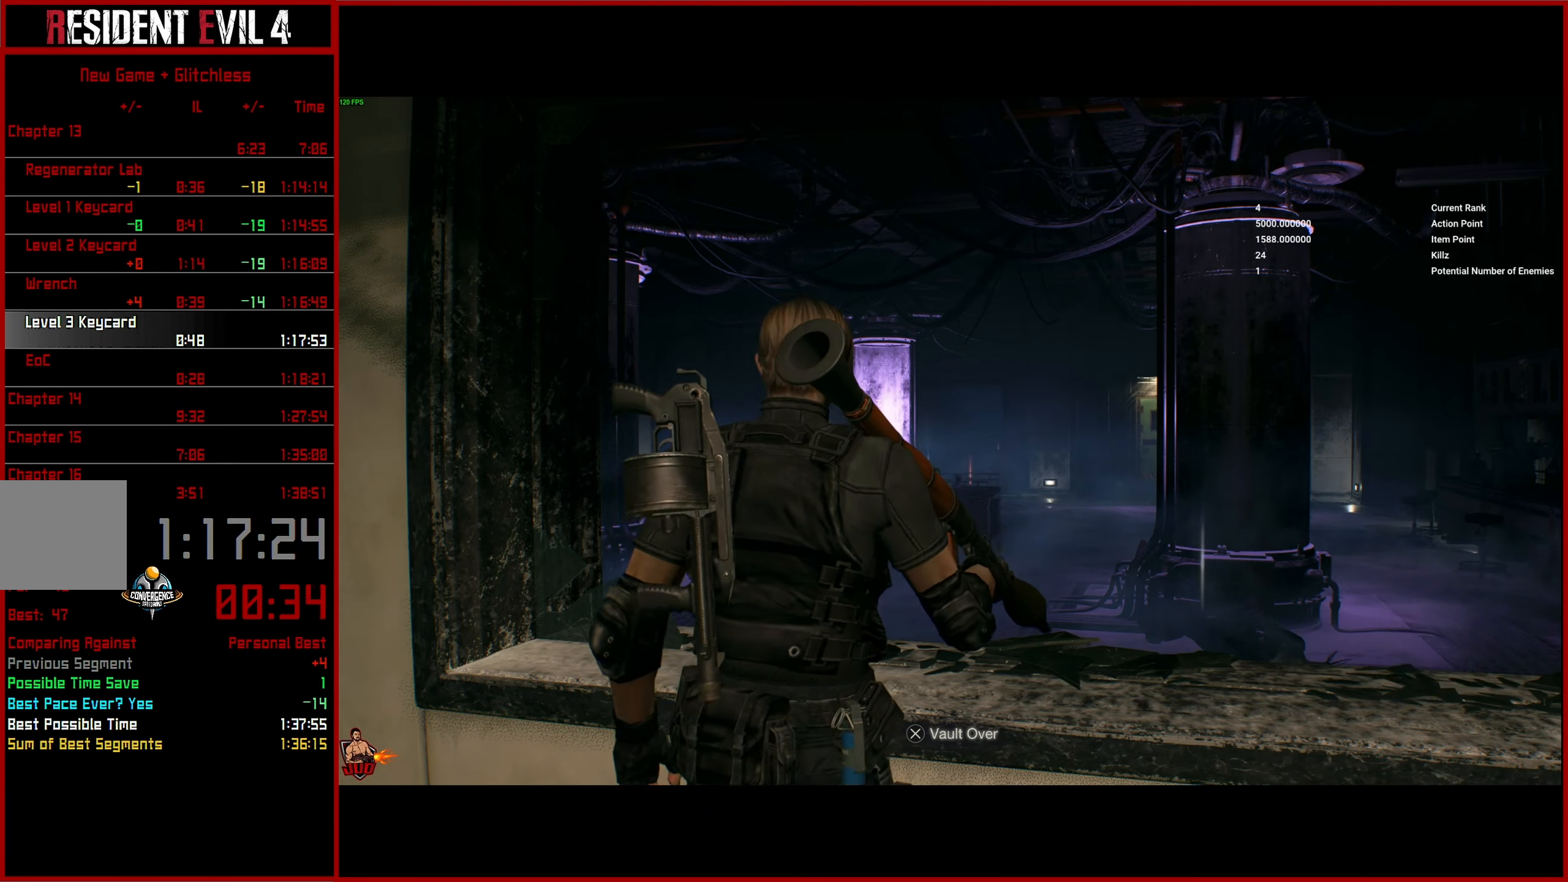
{"buttons": [], "left_stick": "left", "right_stick": "right", "button_events": []}
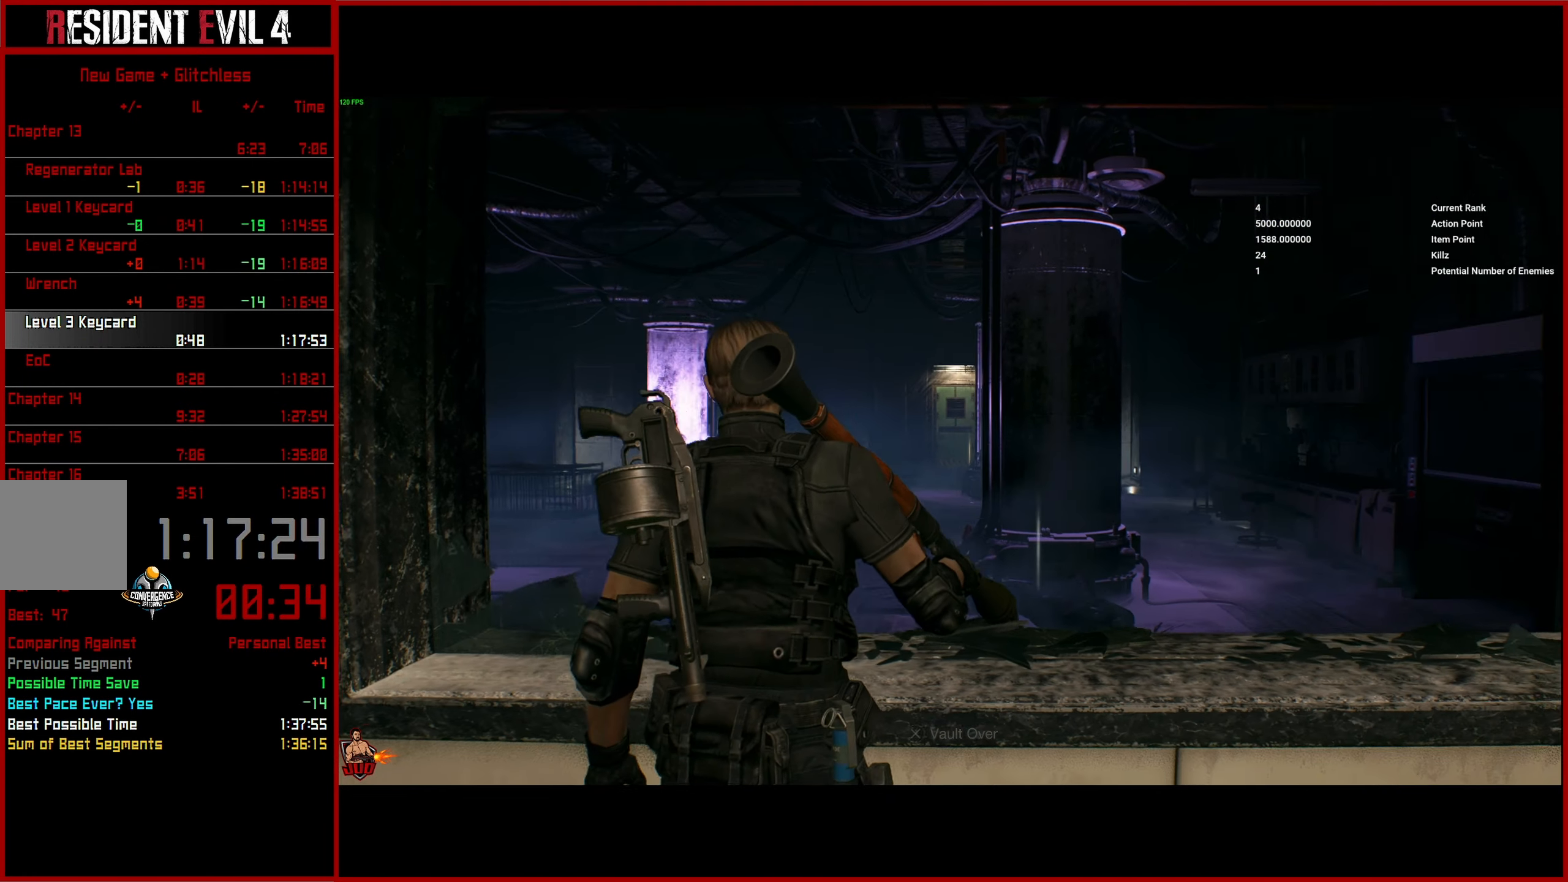
{"buttons": ["L2"], "left_stick": "center", "right_stick": "down-left", "button_events": [[100, "L2", "down"]]}
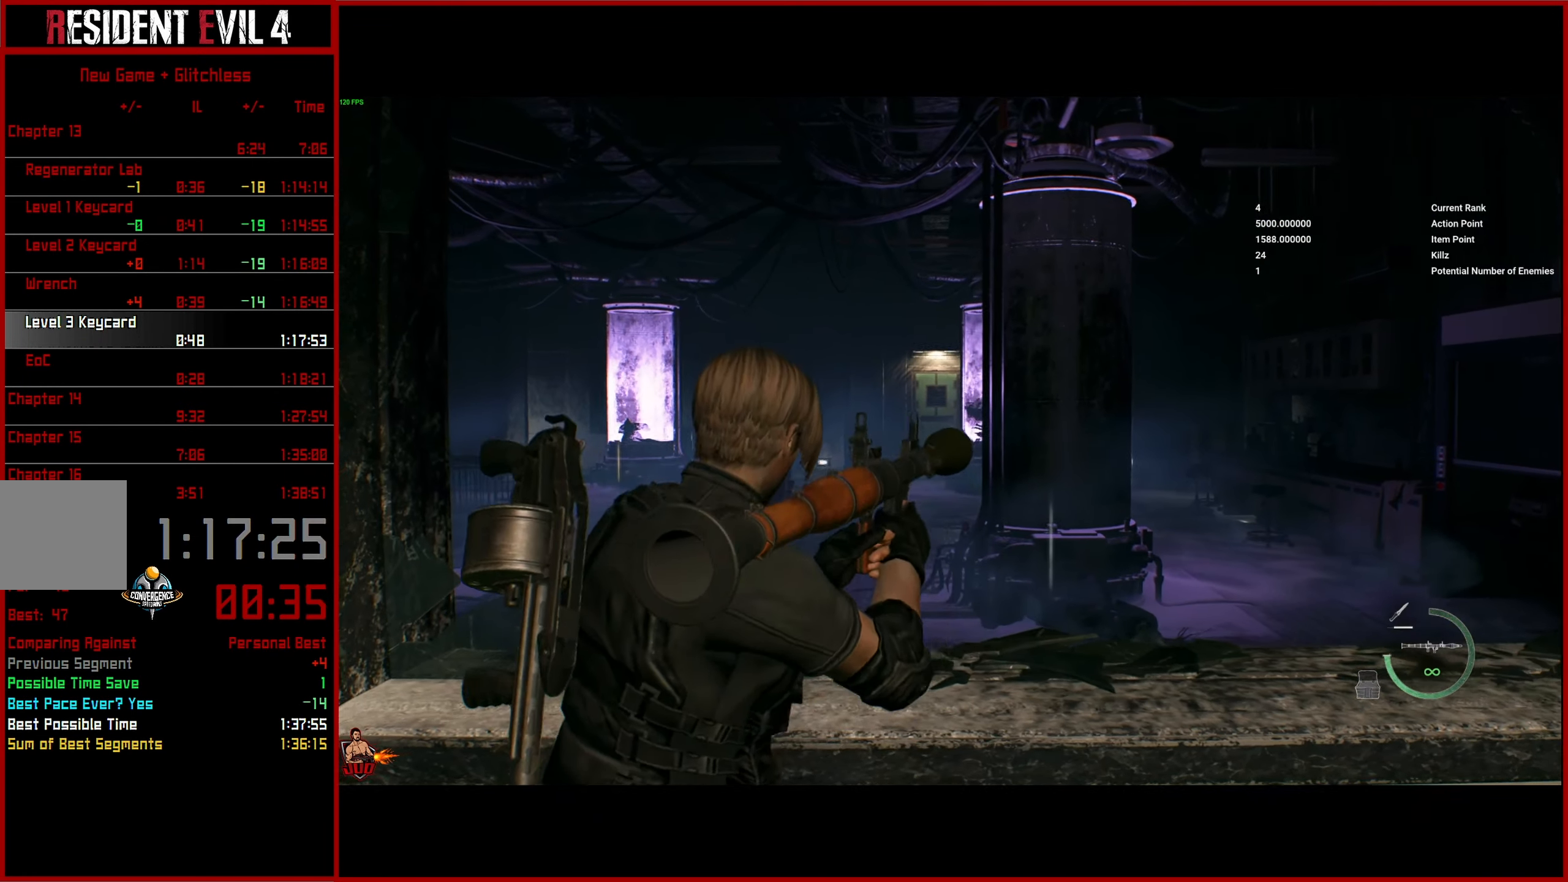
{"buttons": ["L2"], "left_stick": "center", "right_stick": "left", "button_events": [[217, "R2", "down"], [383, "R2", "up"]]}
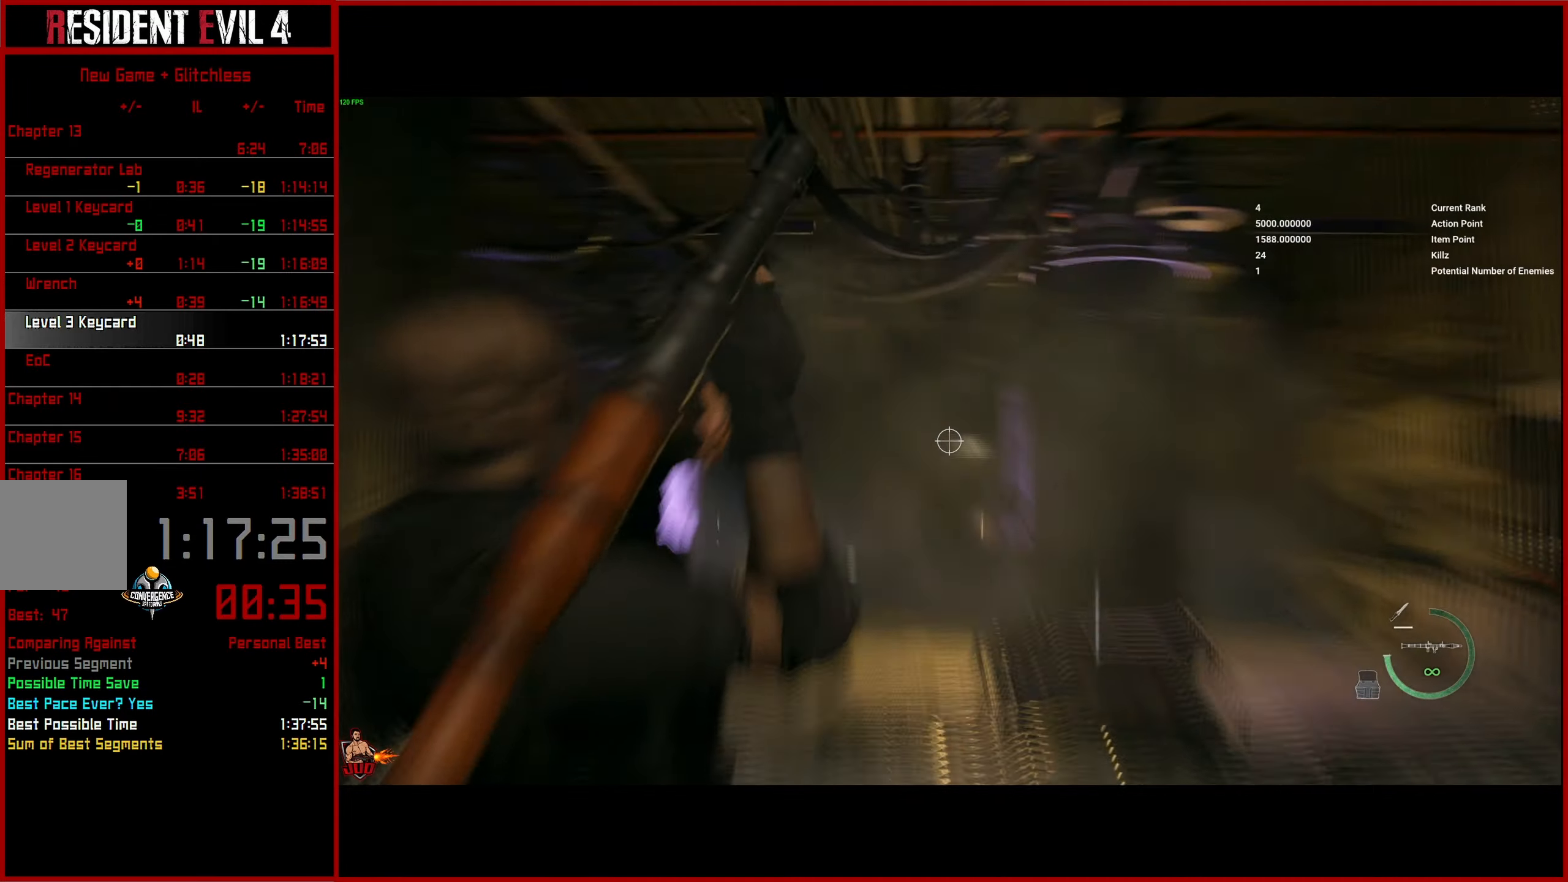
{"buttons": ["L2"], "left_stick": "center", "right_stick": "center", "button_events": []}
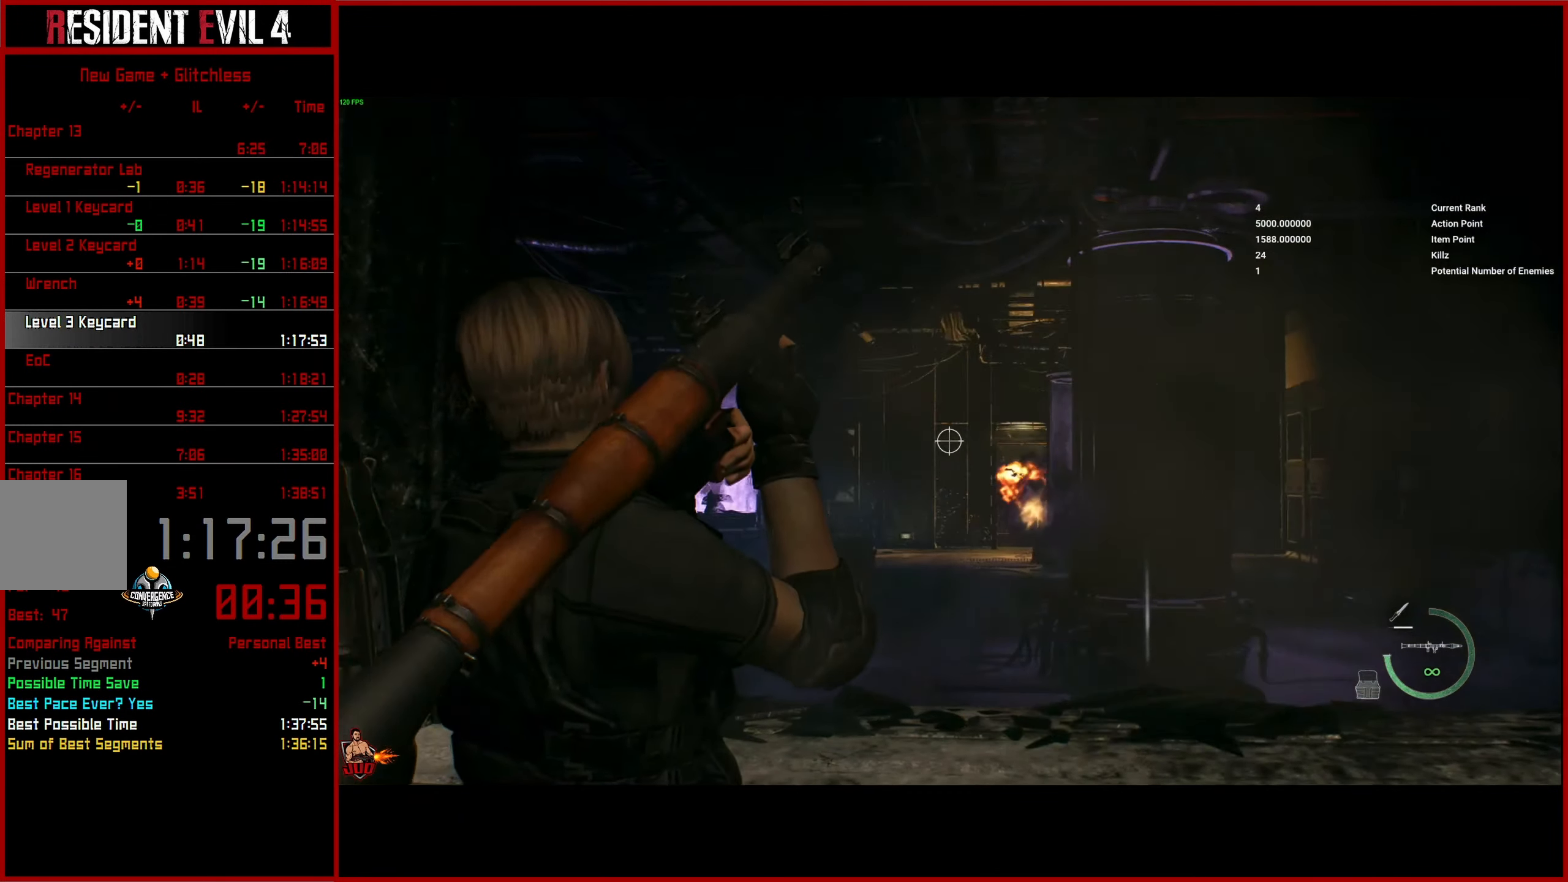
{"buttons": ["L2"], "left_stick": "right", "right_stick": "down-left", "button_events": []}
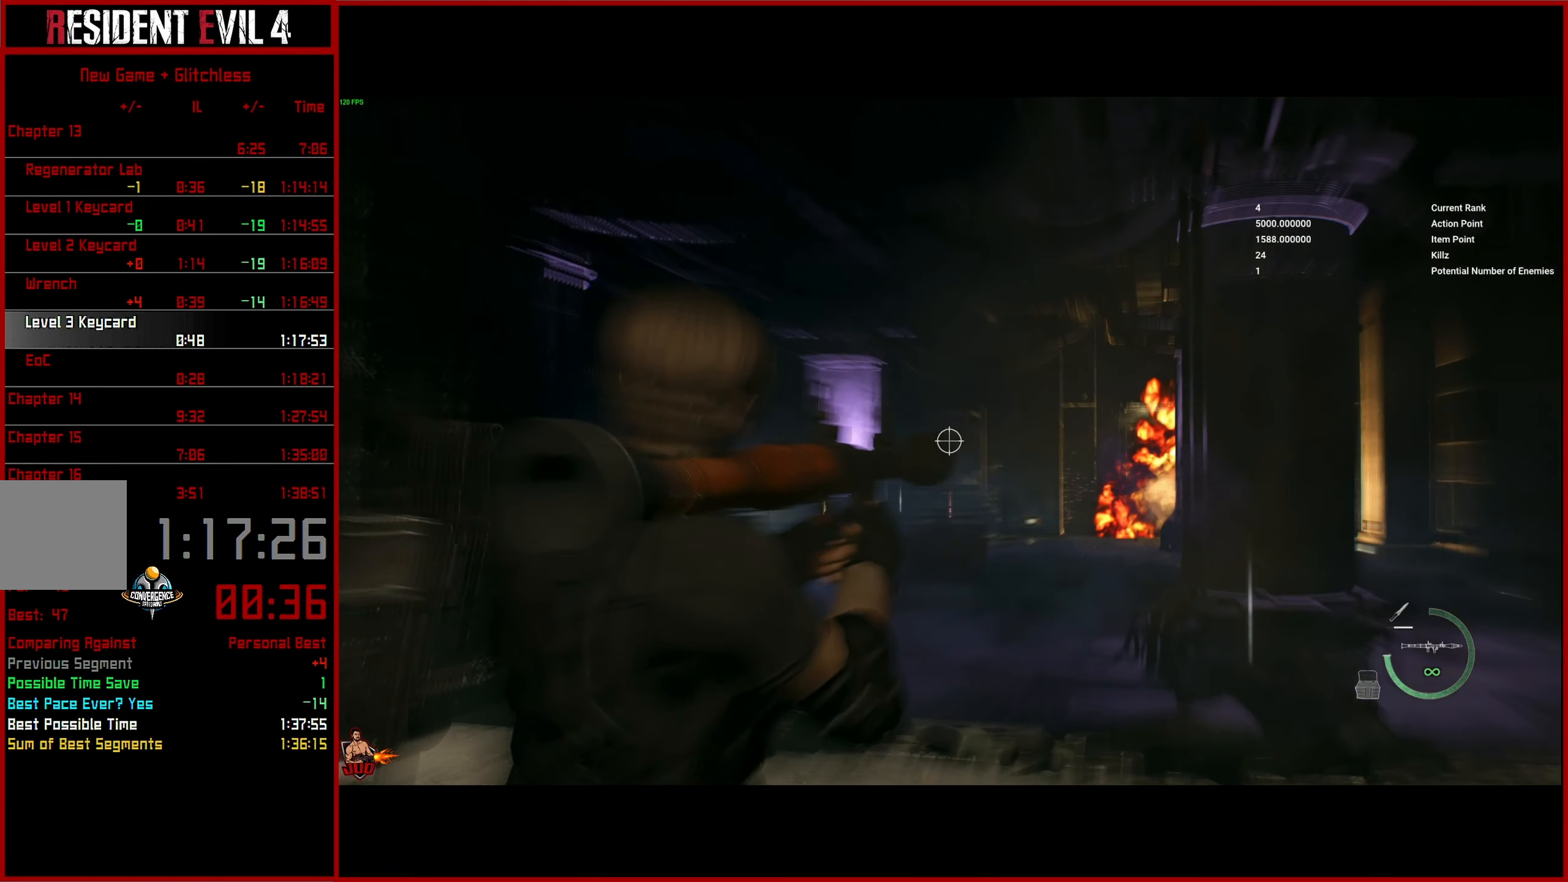
{"buttons": ["L2"], "left_stick": "center", "right_stick": "center", "button_events": [[316, "R2", "down"], [500, "R2", "up"]]}
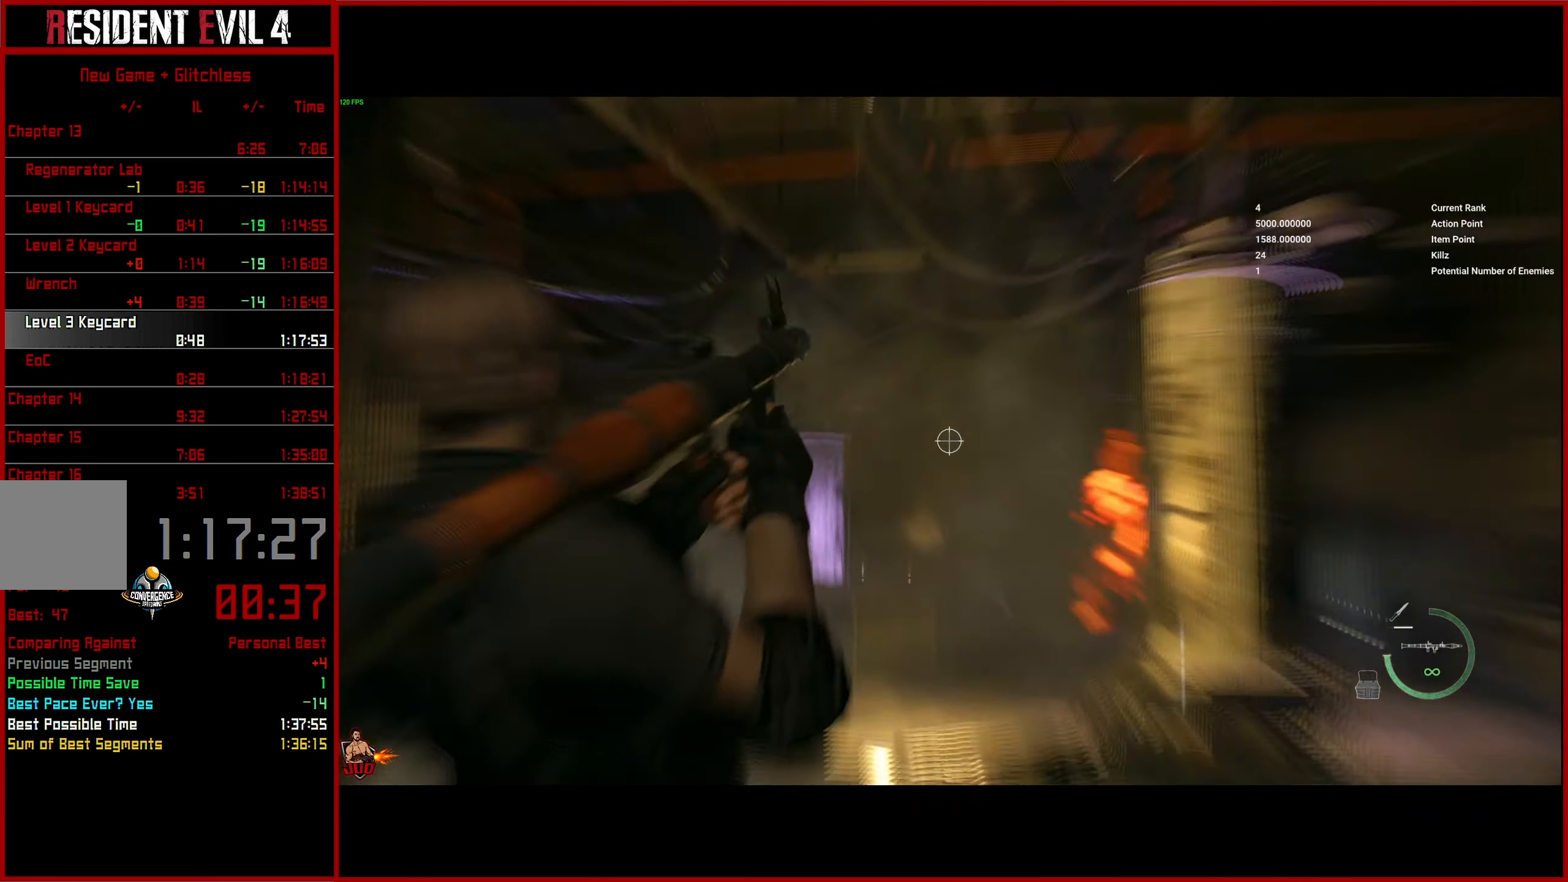
{"buttons": ["L2"], "left_stick": "center", "right_stick": "center", "button_events": []}
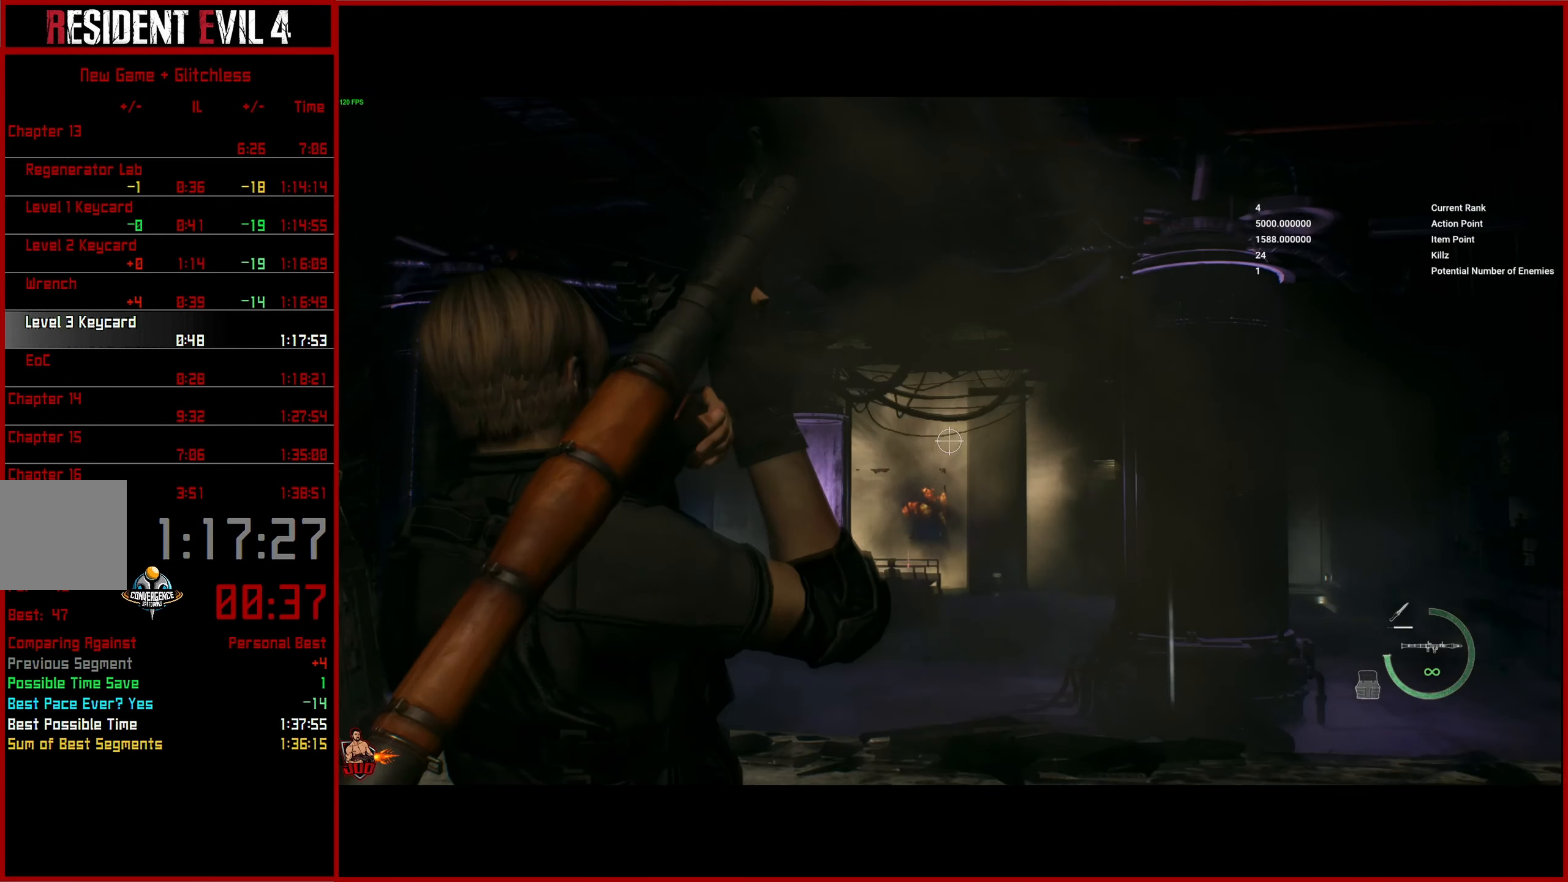
{"buttons": ["L2"], "left_stick": "center", "right_stick": "down-left", "button_events": []}
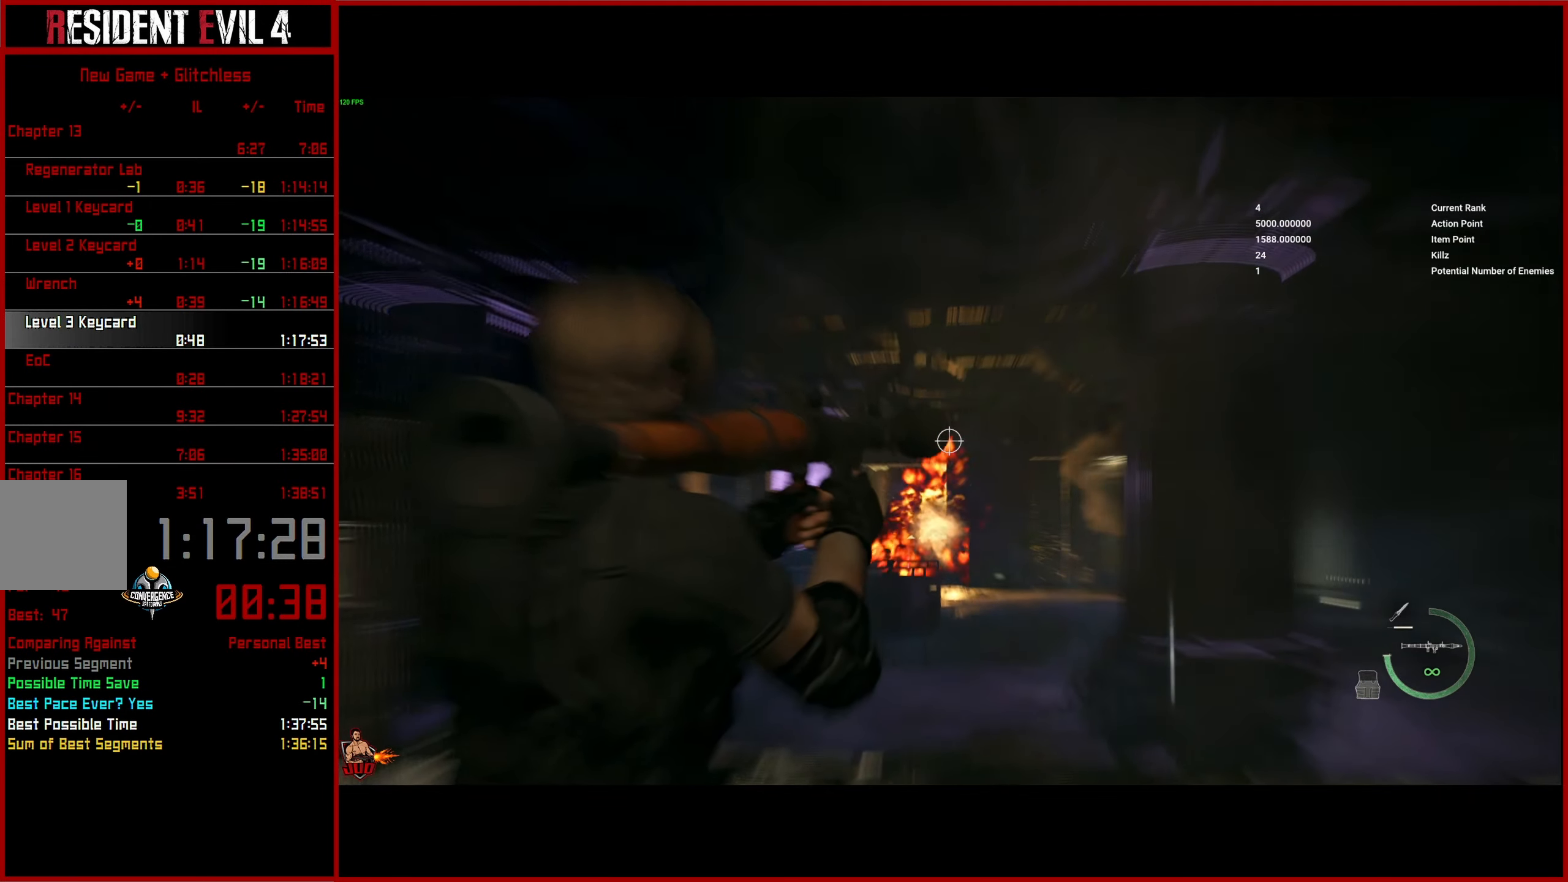
{"buttons": [], "left_stick": "center", "right_stick": "down-left", "button_events": [[233, "R2", "down"], [383, "R2", "up"], [450, "L2", "up"]]}
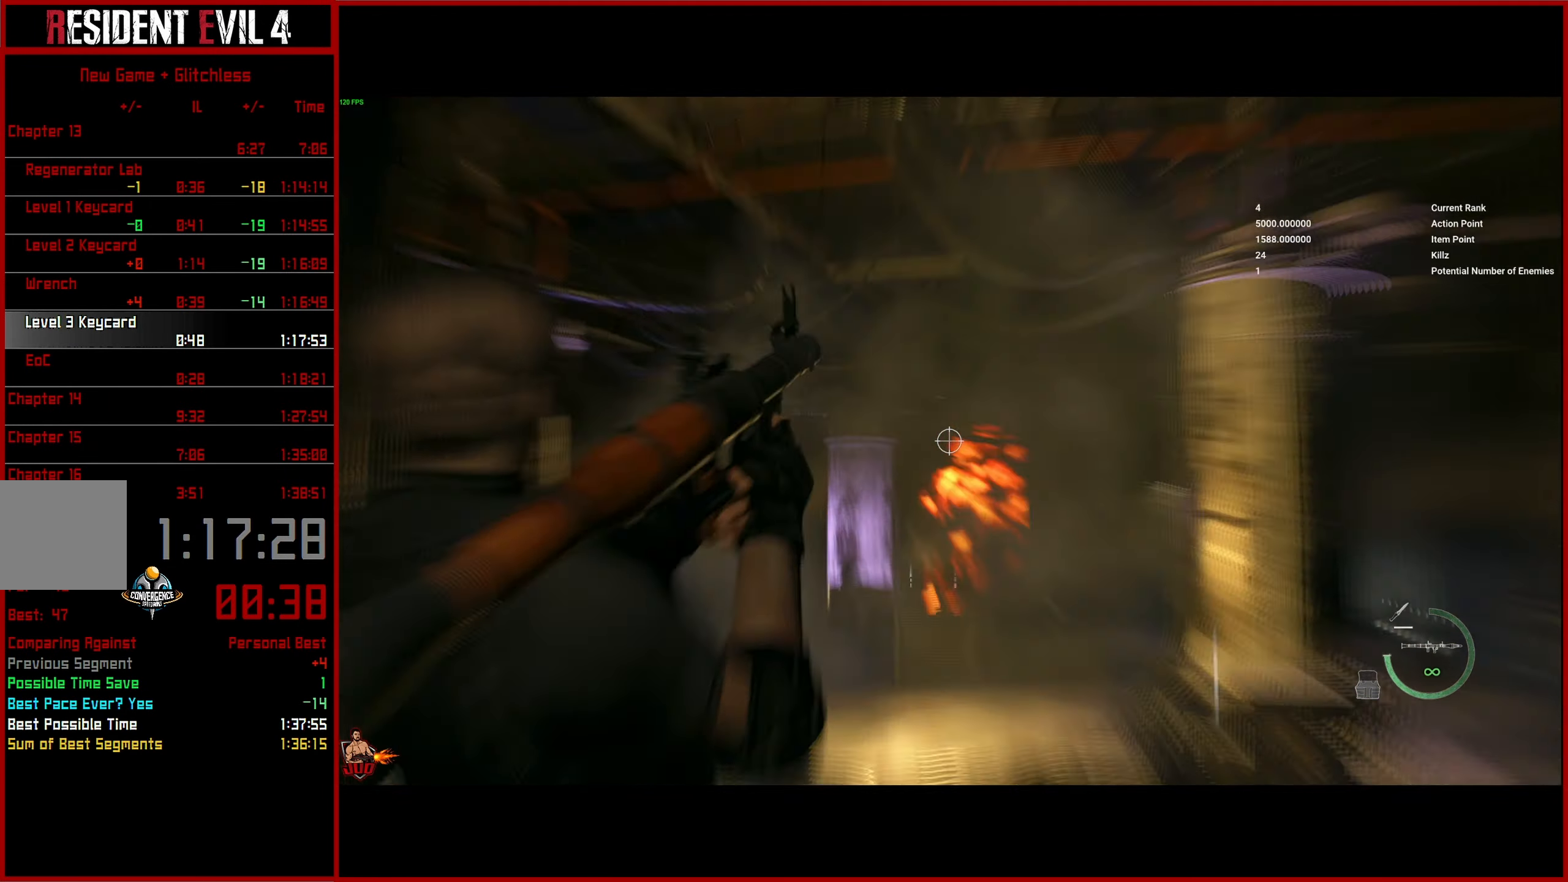
{"buttons": [], "left_stick": "down", "right_stick": "down-left", "button_events": []}